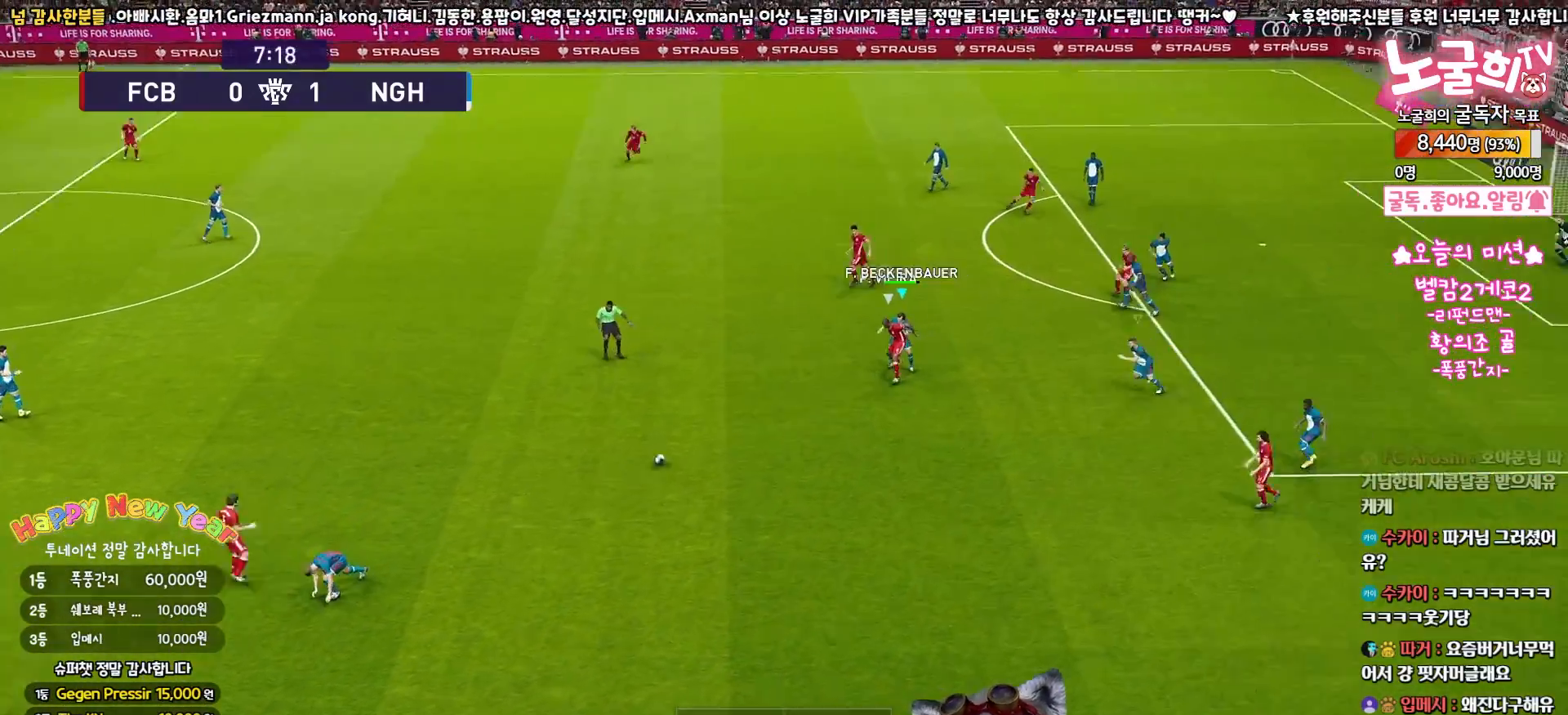
Gameplay with a controller (PlayStation layout); each line is a JSON object with the inputs held at the frame after it (dt_ms = milliseconds from this image to that frame). "events" lists button and stick changes between this image and that frame as [ms after this image, input, new state], when the widget could be followed in between. Not read: R1.
{"dt_ms": 500, "buttons": ["SQUARE", "R2", "L3"], "left_stick": "left", "right_stick": "center", "events": [[17, "L3", "down"], [33, "left_stick", "left"], [50, "CROSS", "up"]]}
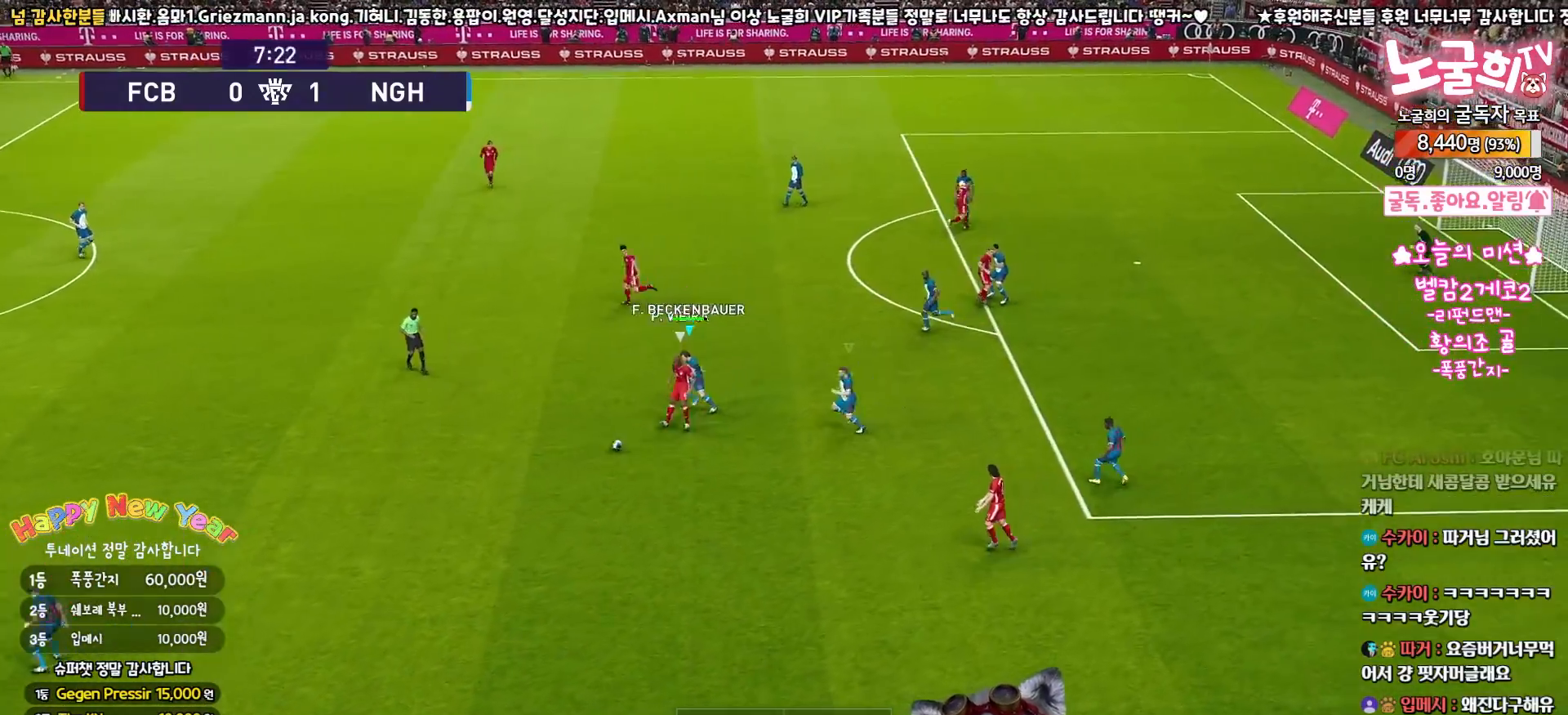
{"dt_ms": 500, "buttons": ["CROSS", "SQUARE", "R2"], "left_stick": "down", "right_stick": "center", "events": [[283, "CROSS", "down"], [333, "left_stick", "down-left"], [450, "left_stick", "down"], [467, "L3", "up"]]}
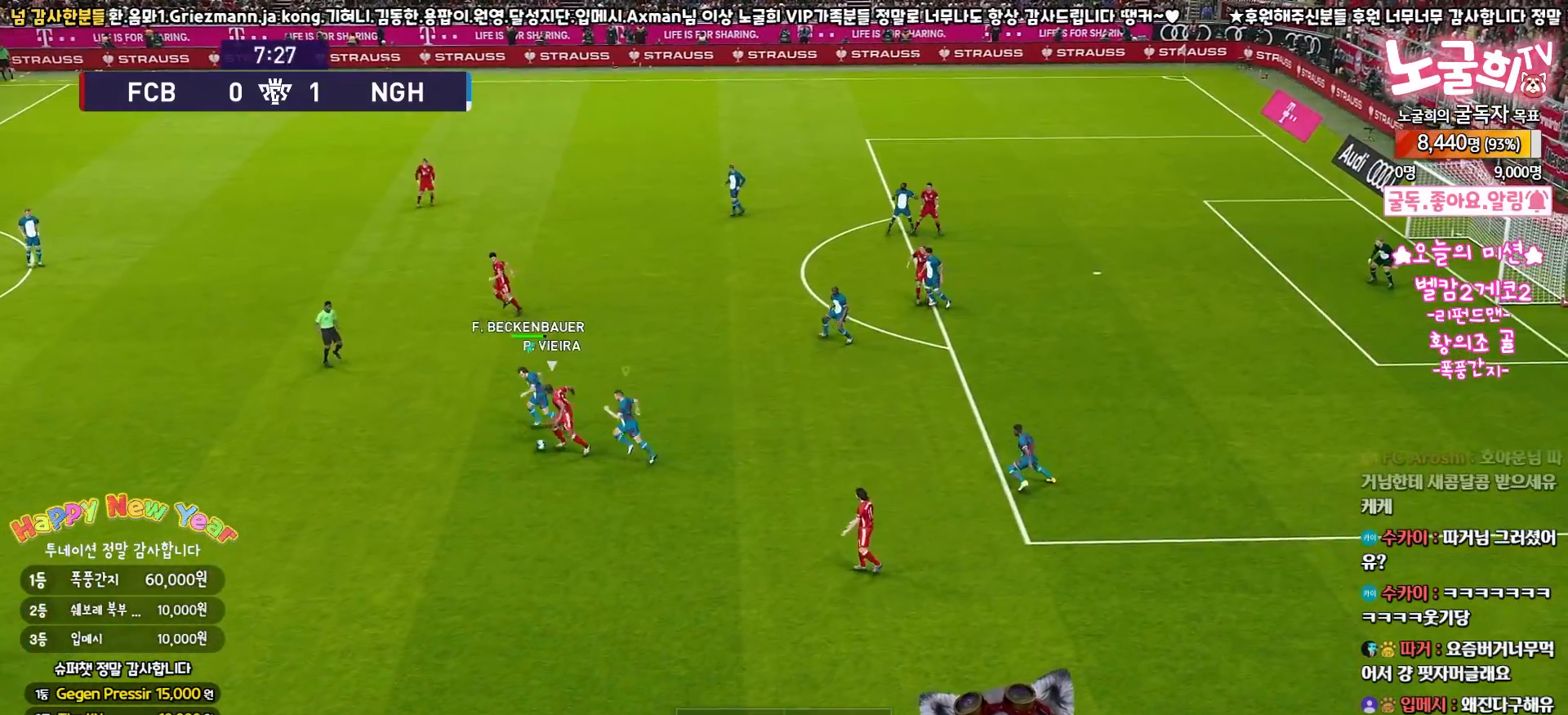
{"dt_ms": 500, "buttons": ["CROSS", "SQUARE", "R2", "L3"], "left_stick": "down-left", "right_stick": "center", "events": [[67, "left_stick", "center"], [267, "left_stick", "down-left"], [383, "L3", "down"]]}
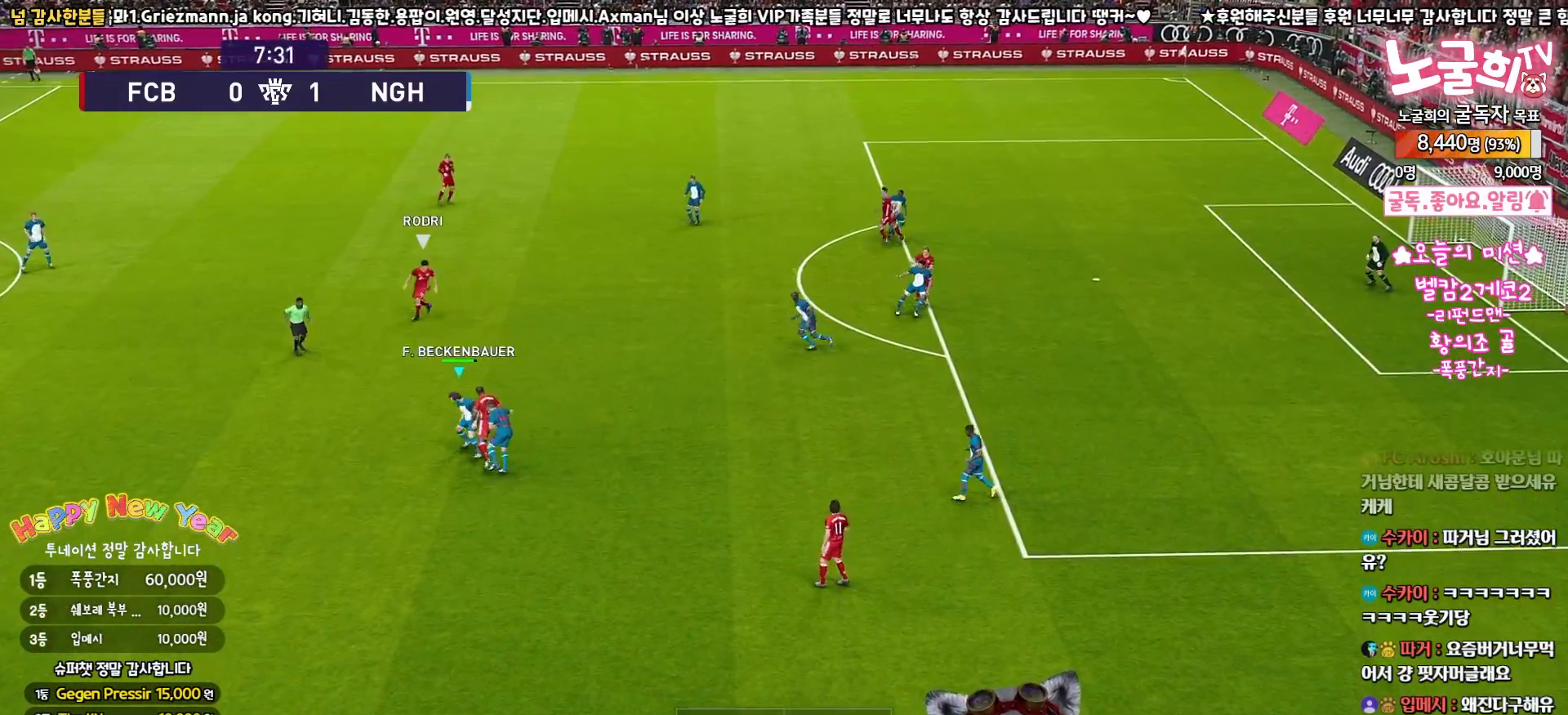
{"dt_ms": 500, "buttons": ["R2", "L3"], "left_stick": "up", "right_stick": "center", "events": [[133, "left_stick", "up-left"], [300, "L3", "up"], [350, "L1", "down"], [400, "left_stick", "up"], [417, "L3", "down"], [433, "CROSS", "up"], [483, "L1", "up"], [483, "SQUARE", "up"]]}
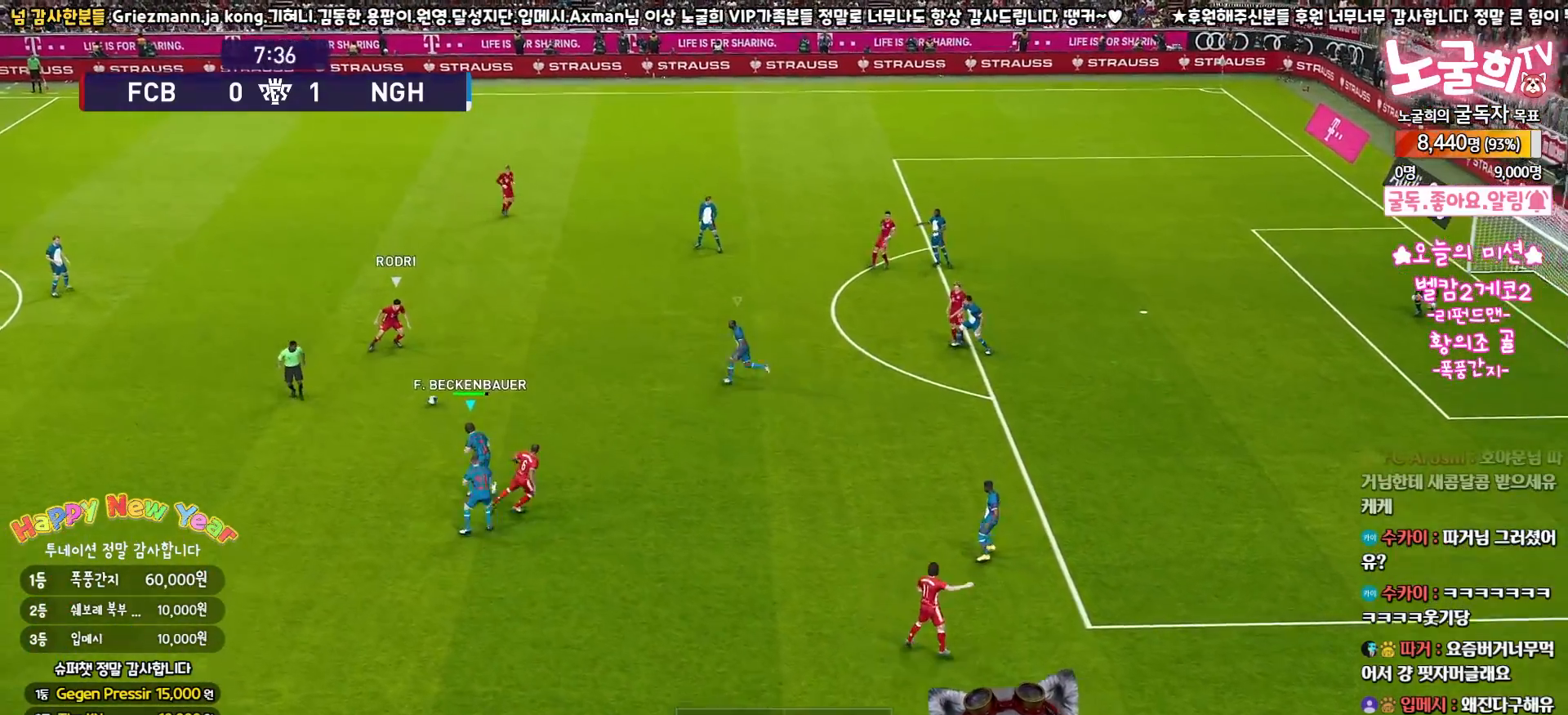
{"dt_ms": 1000, "buttons": ["SQUARE", "R2", "L3"], "left_stick": "right", "right_stick": "center"}
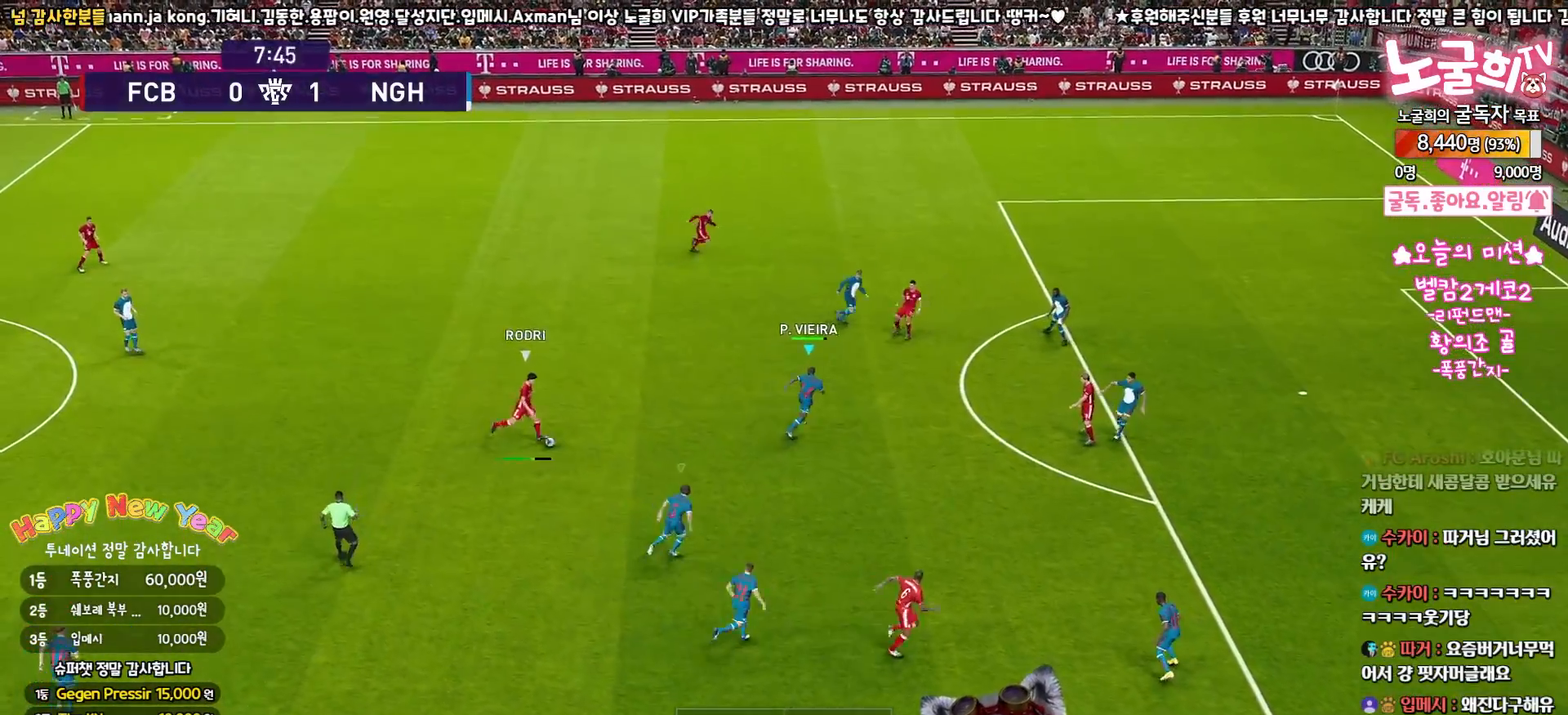
{"dt_ms": 500, "buttons": ["SQUARE", "R2", "L3"], "left_stick": "down-right", "right_stick": "center", "events": [[400, "left_stick", "down-right"]]}
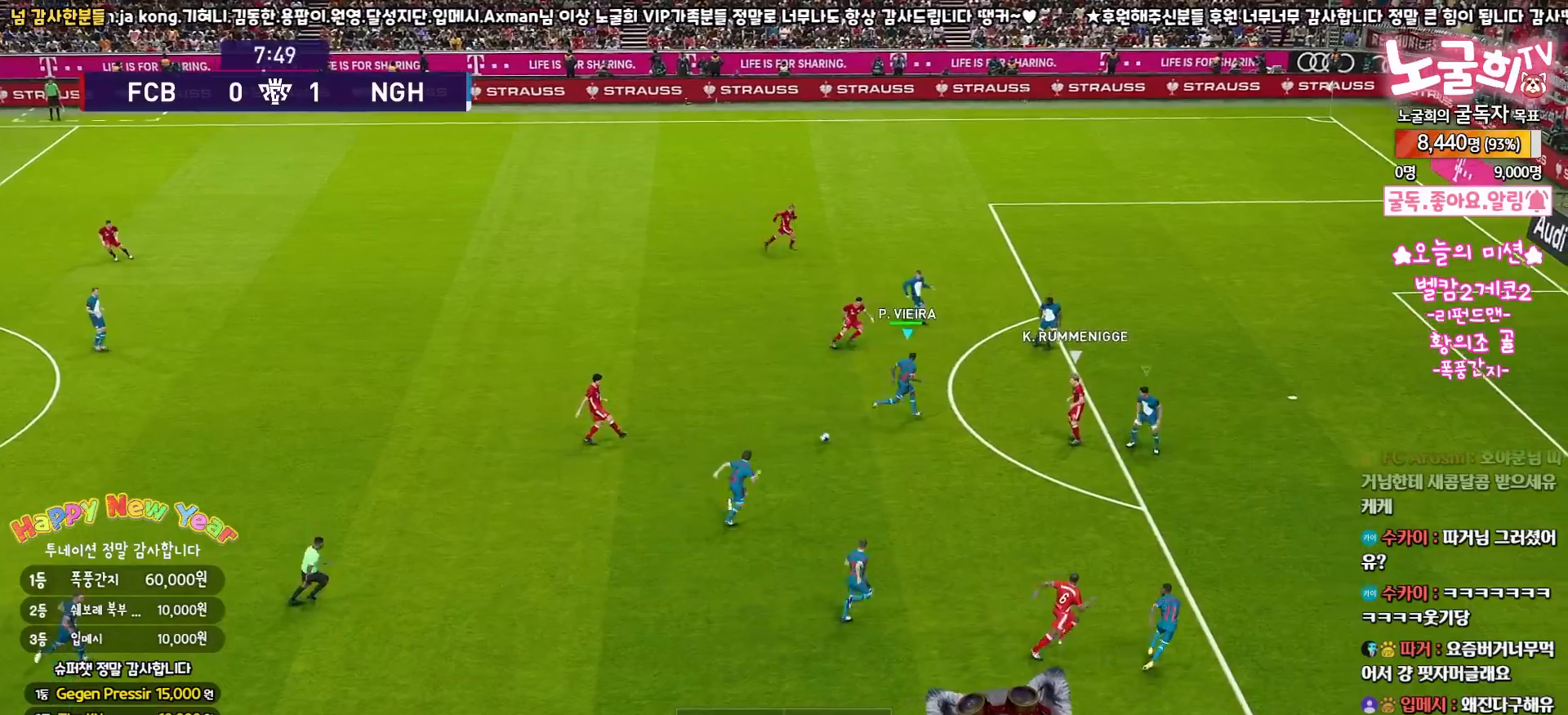
{"dt_ms": 500, "buttons": ["SQUARE", "R2", "L3"], "left_stick": "down-right", "right_stick": "center", "events": []}
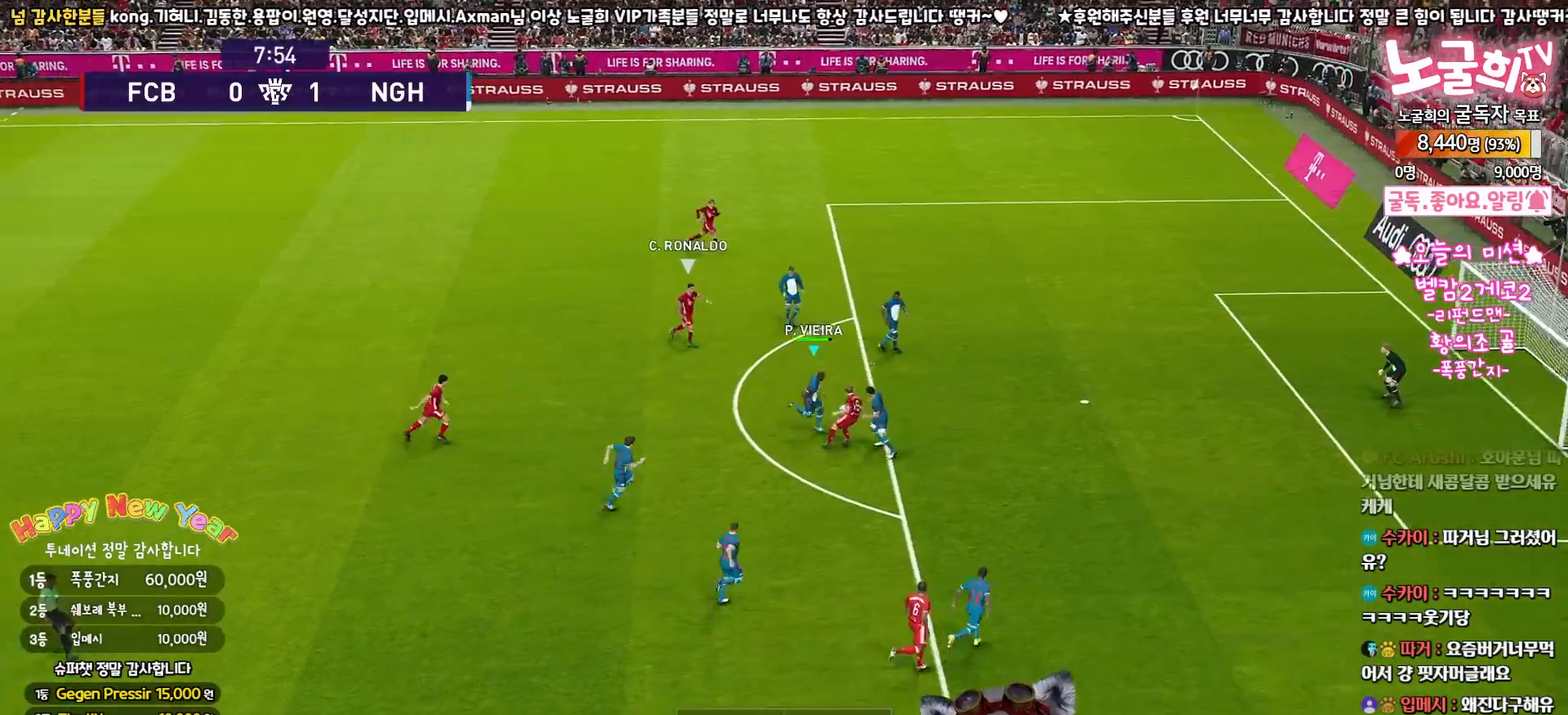
{"dt_ms": 500, "buttons": [], "left_stick": "down-right", "right_stick": "center", "events": [[100, "CROSS", "down"], [167, "left_stick", "right"], [433, "L3", "up"], [467, "CROSS", "up"], [467, "R2", "up"], [467, "SQUARE", "up"], [467, "left_stick", "down-right"]]}
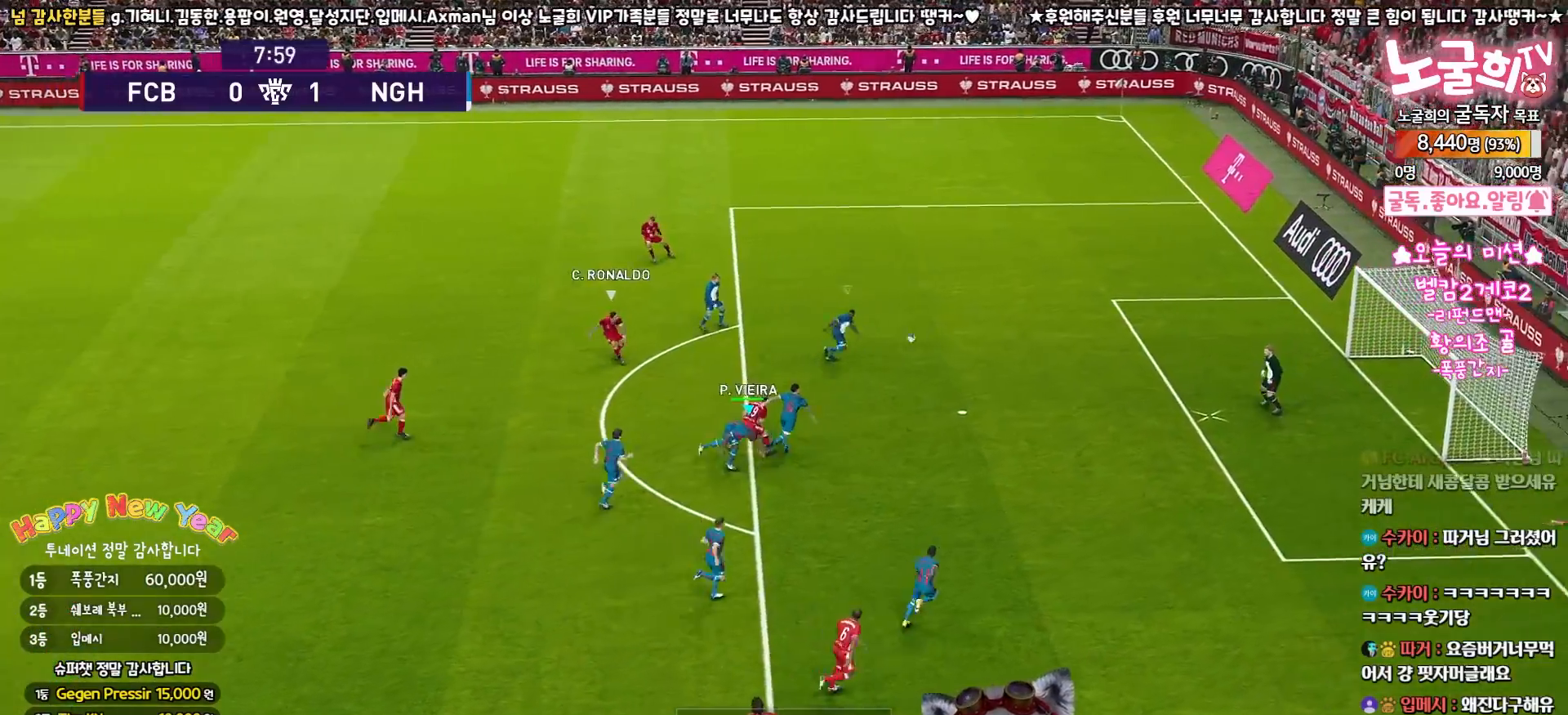
{"dt_ms": 500, "buttons": [], "left_stick": "center", "right_stick": "center", "events": [[50, "R2", "down"], [50, "left_stick", "left"], [117, "R2", "up"], [350, "left_stick", "down-left"], [450, "left_stick", "center"]]}
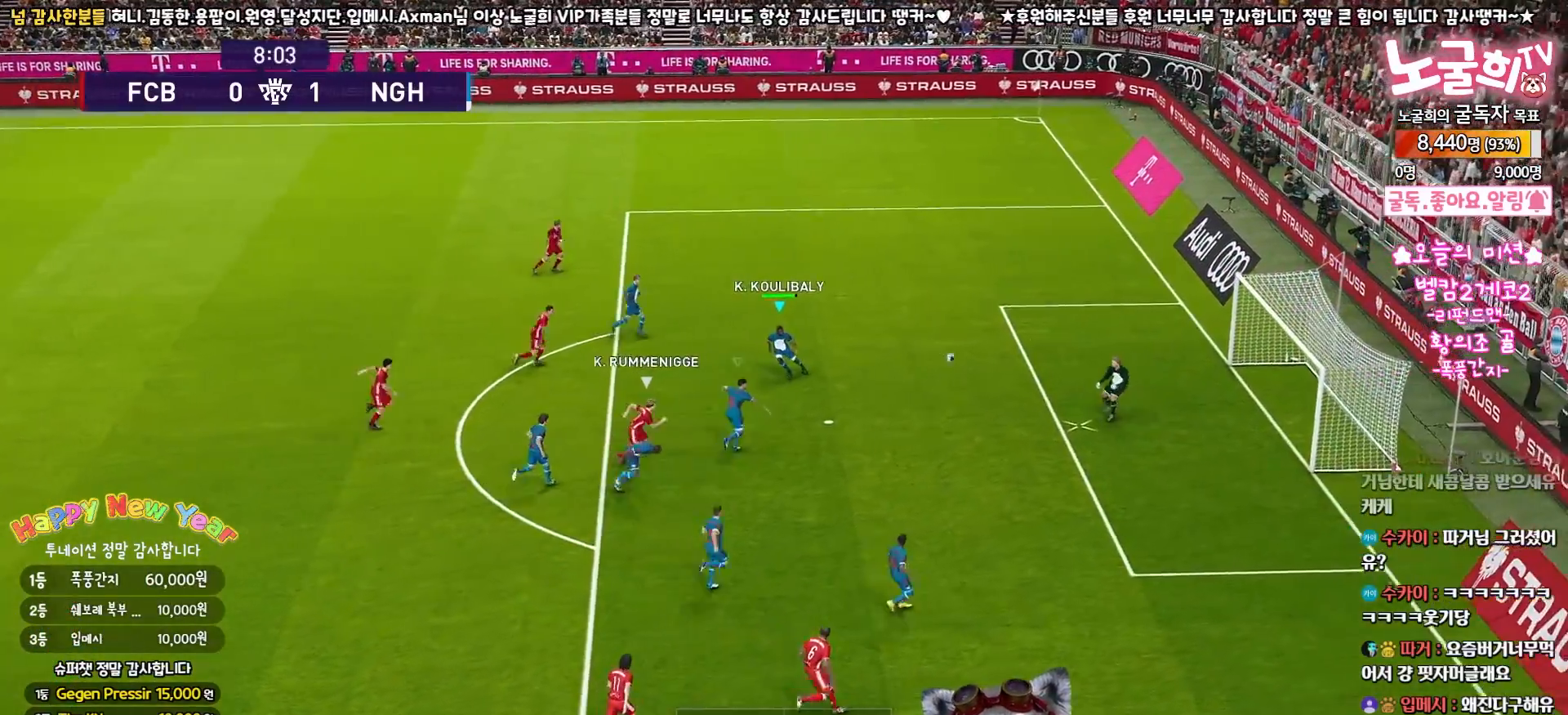
{"dt_ms": 500, "buttons": [], "left_stick": "left", "right_stick": "center", "events": [[433, "left_stick", "left"]]}
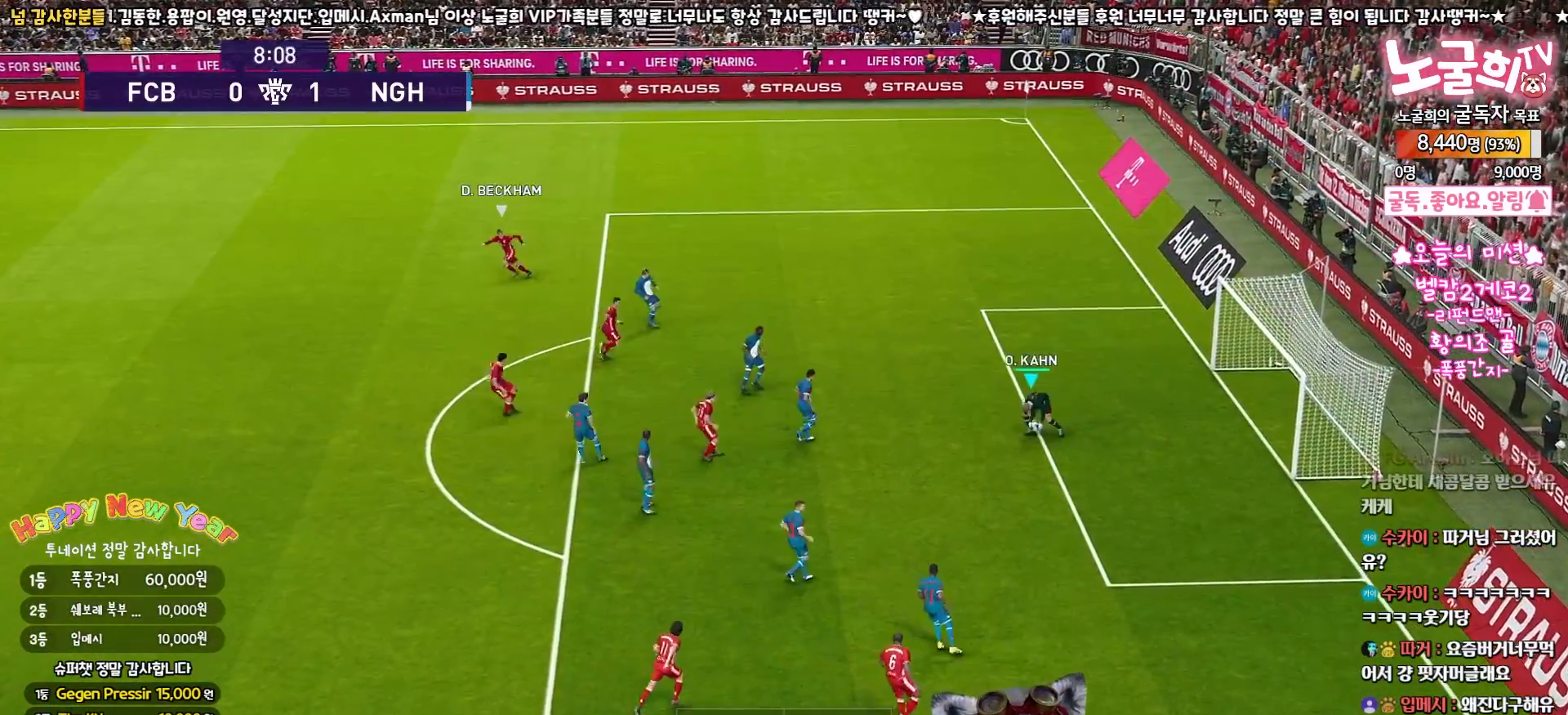
{"dt_ms": 500, "buttons": [], "left_stick": "center", "right_stick": "center", "events": [[383, "left_stick", "center"]]}
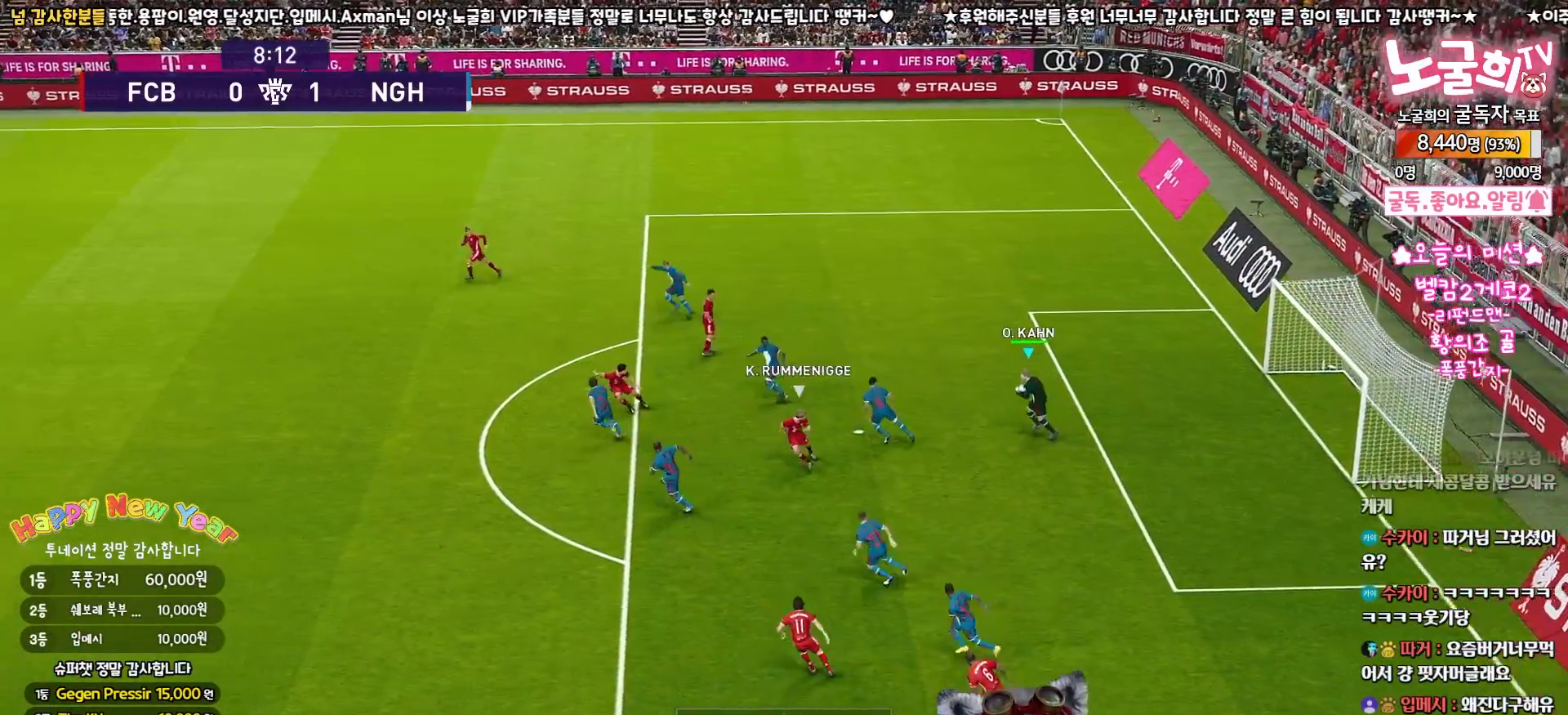
{"dt_ms": 500, "buttons": [], "left_stick": "up-left", "right_stick": "center", "events": [[200, "left_stick", "up-left"]]}
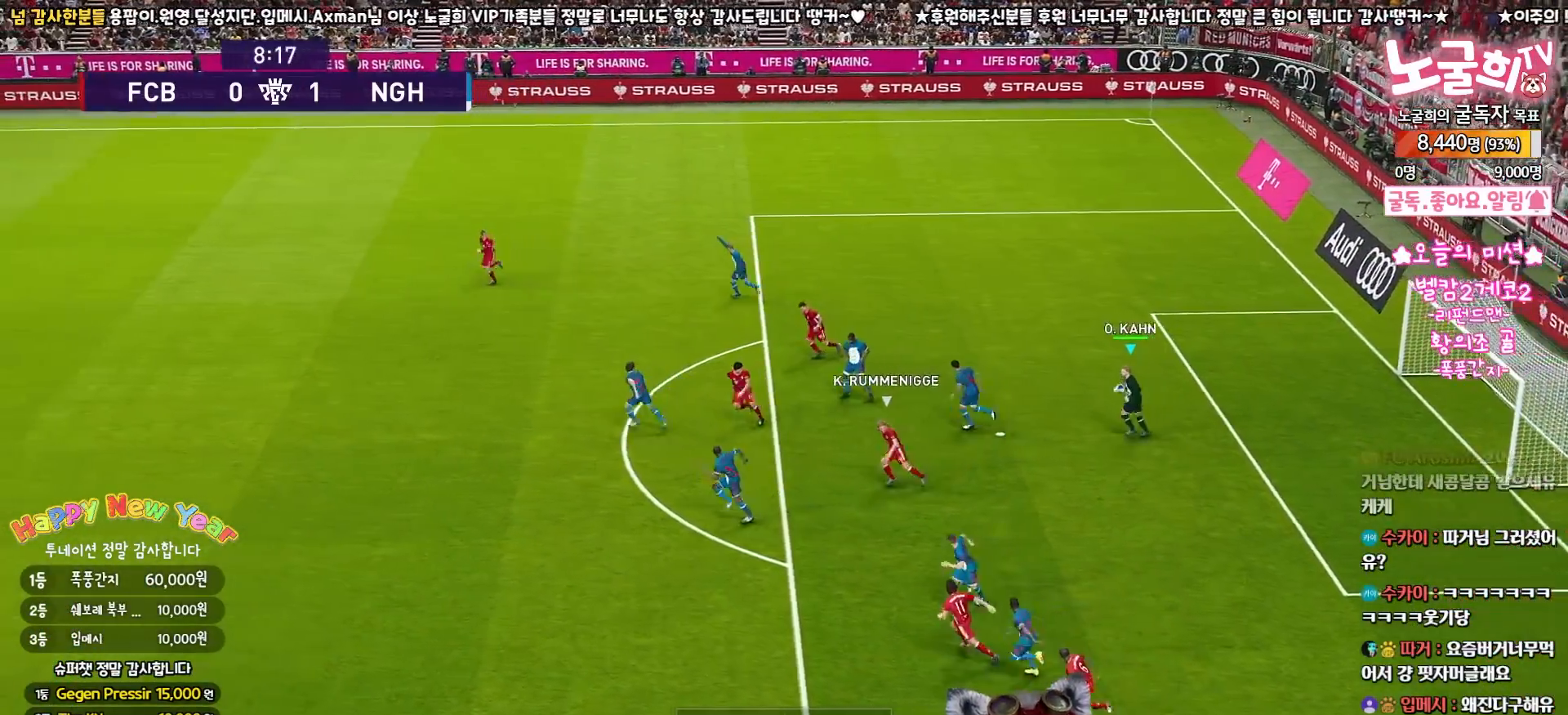
{"dt_ms": 500, "buttons": [], "left_stick": "up-left", "right_stick": "center", "events": []}
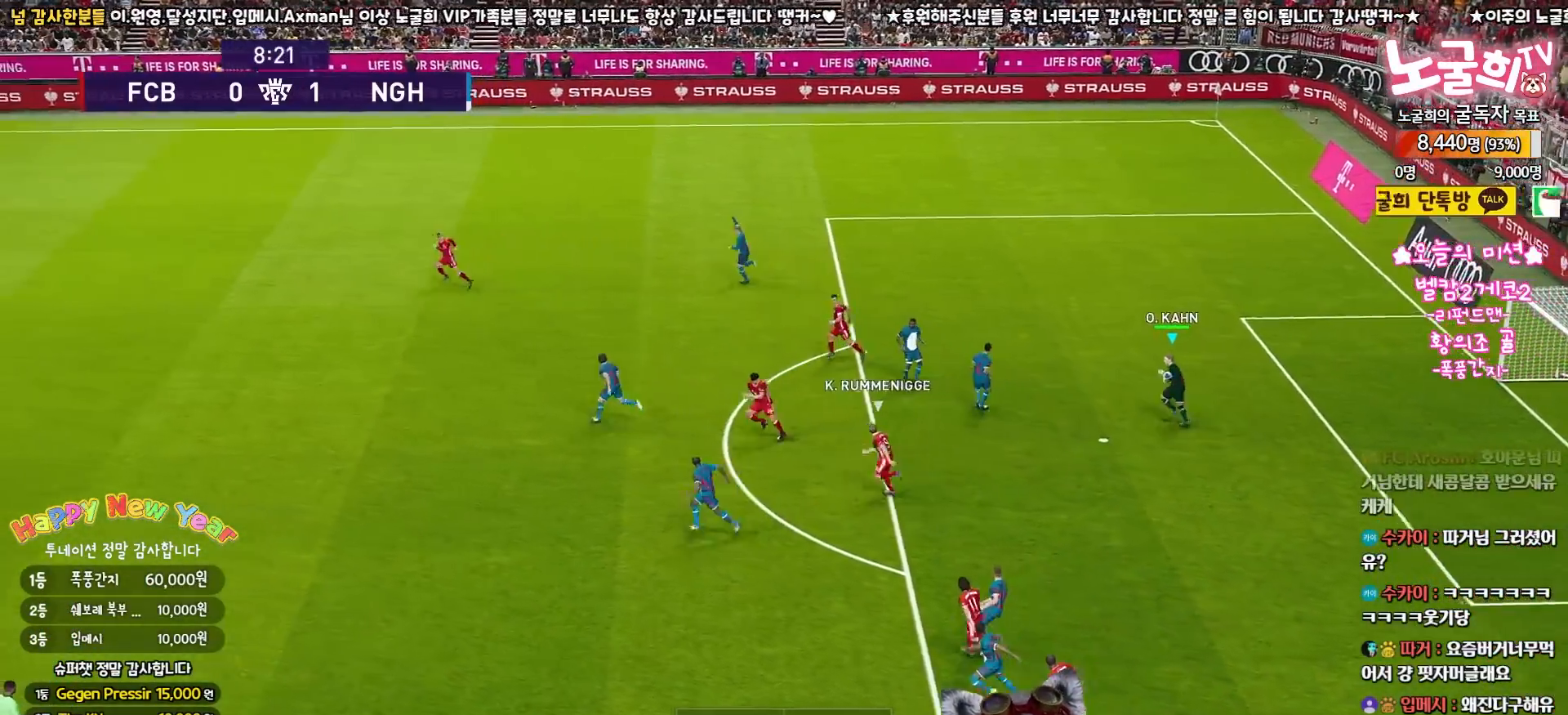
{"dt_ms": 500, "buttons": [], "left_stick": "up-left", "right_stick": "center", "events": []}
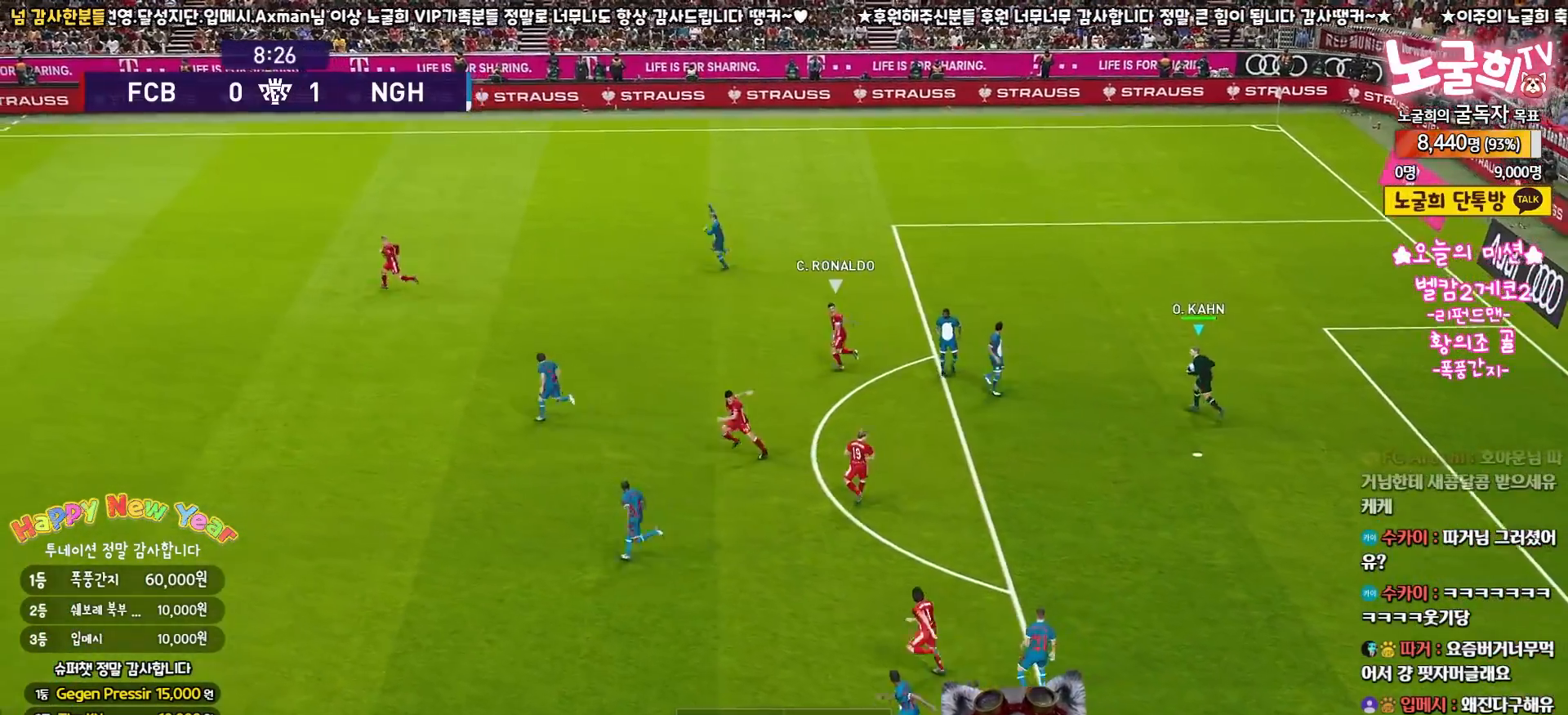
{"dt_ms": 500, "buttons": [], "left_stick": "left", "right_stick": "center", "events": [[67, "CIRCLE", "down"], [67, "left_stick", "left"], [283, "CIRCLE", "up"]]}
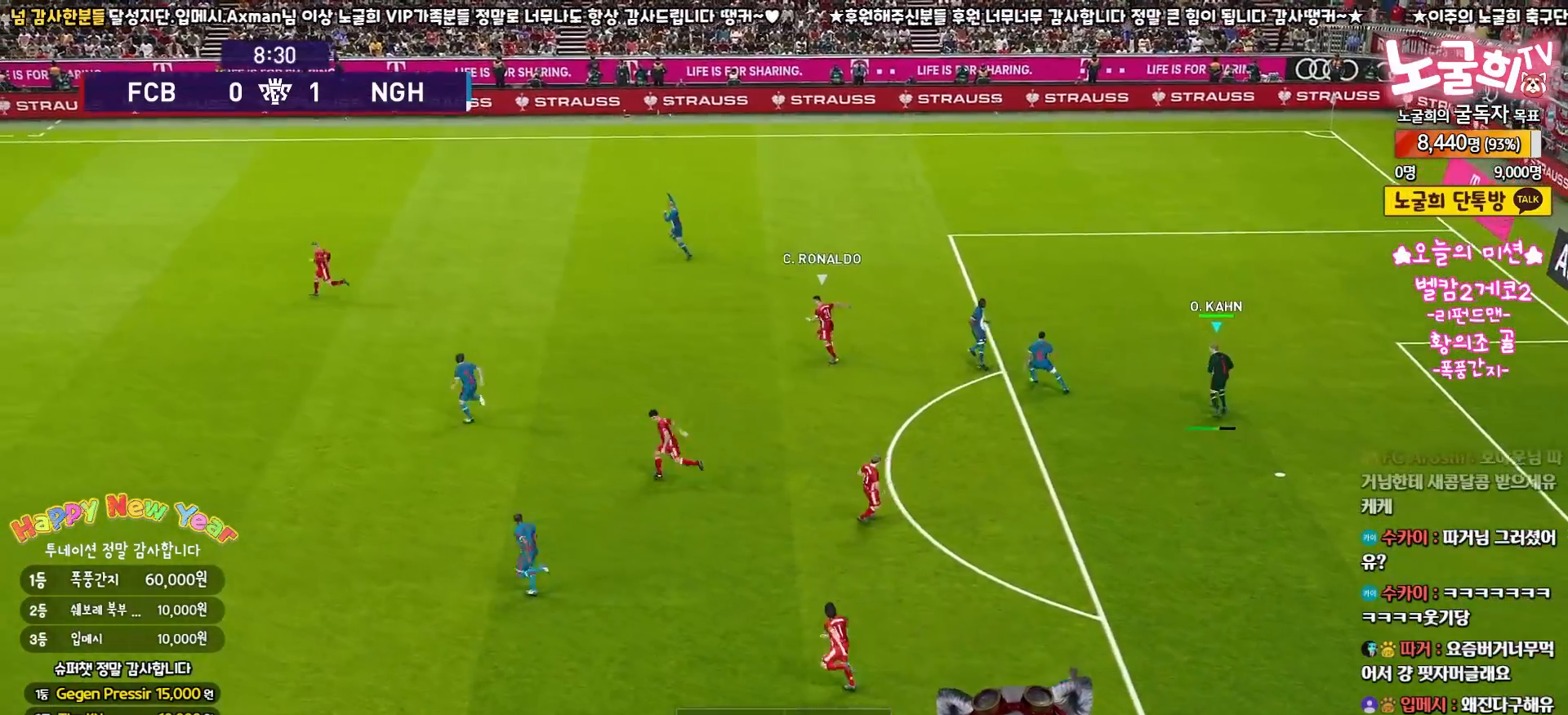
{"dt_ms": 500, "buttons": [], "left_stick": "left", "right_stick": "center", "events": []}
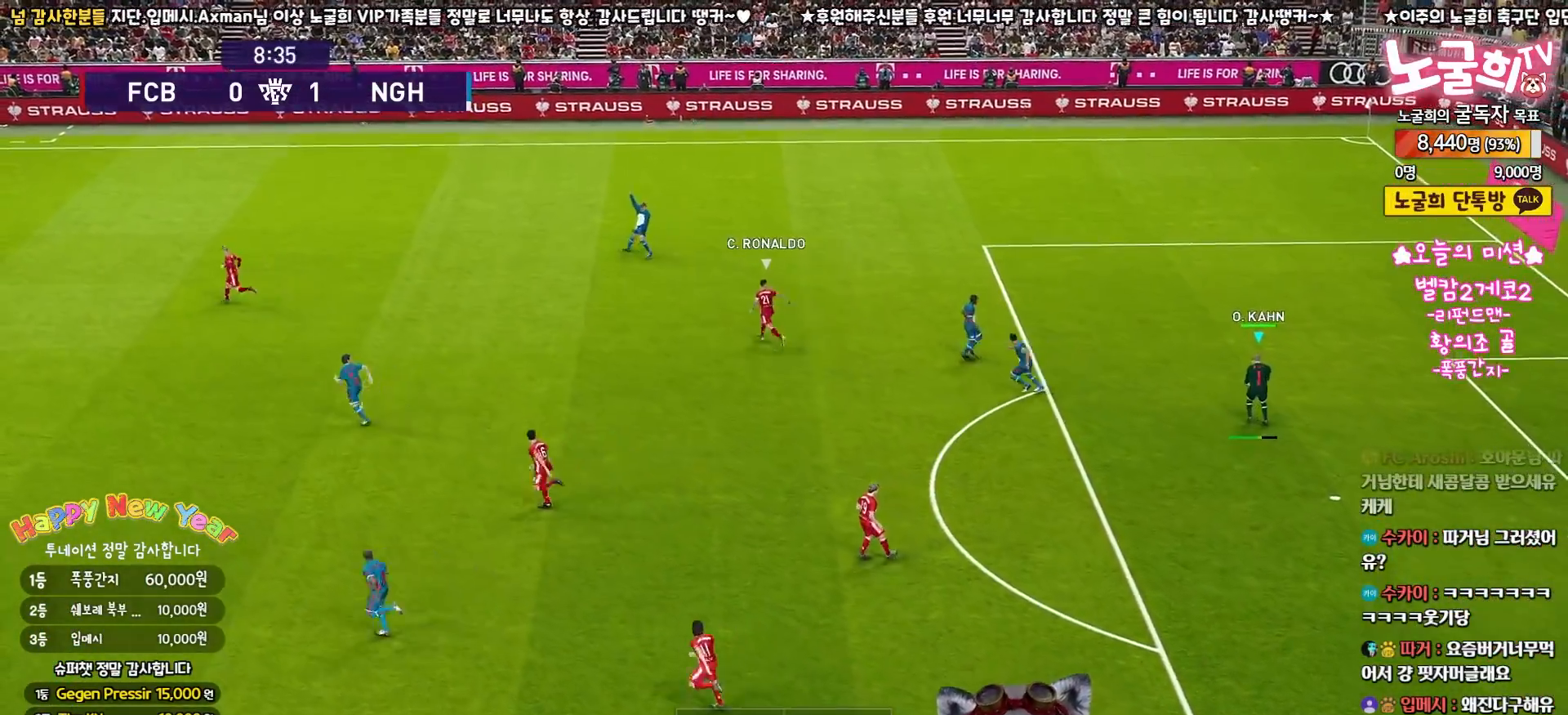
{"dt_ms": 500, "buttons": [], "left_stick": "left", "right_stick": "center", "events": []}
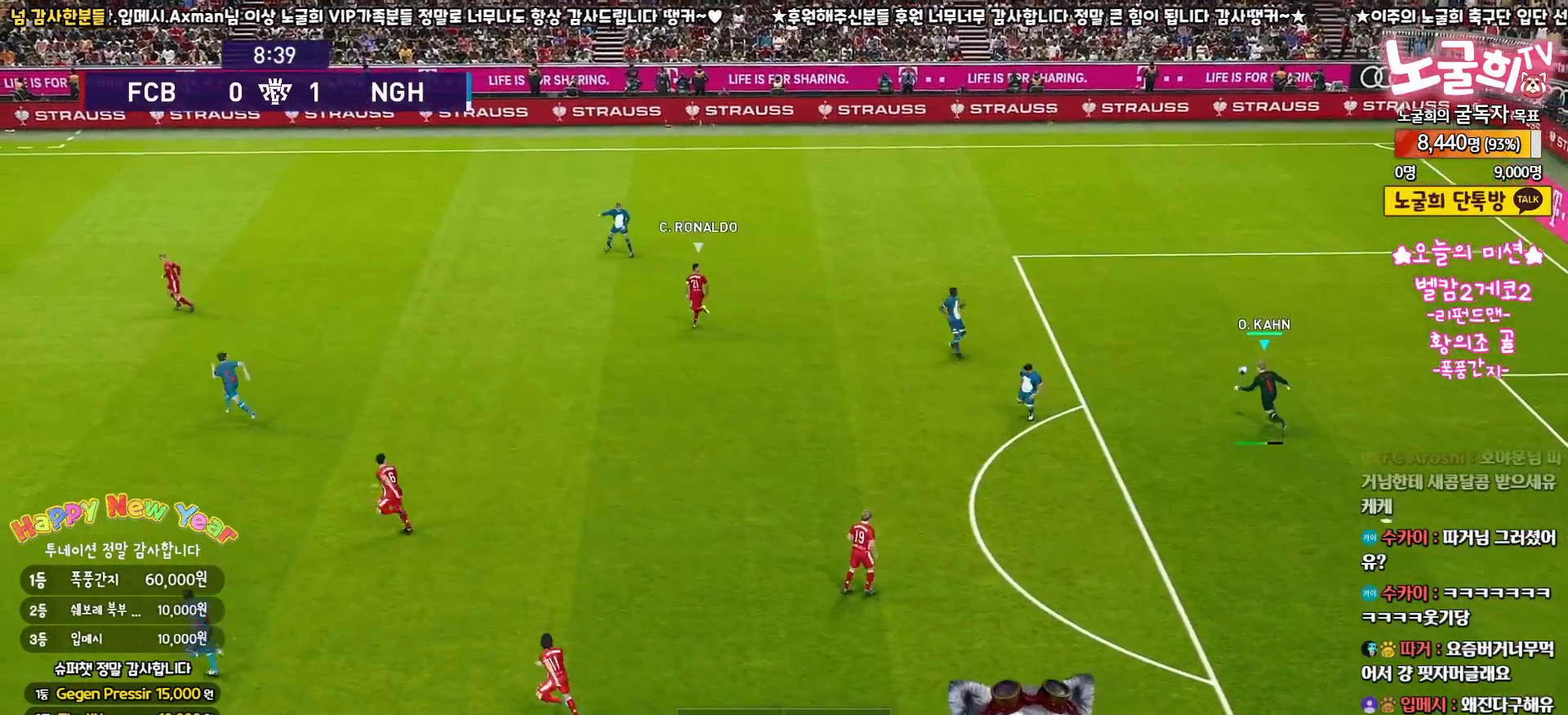
{"dt_ms": 500, "buttons": [], "left_stick": "left", "right_stick": "center", "events": []}
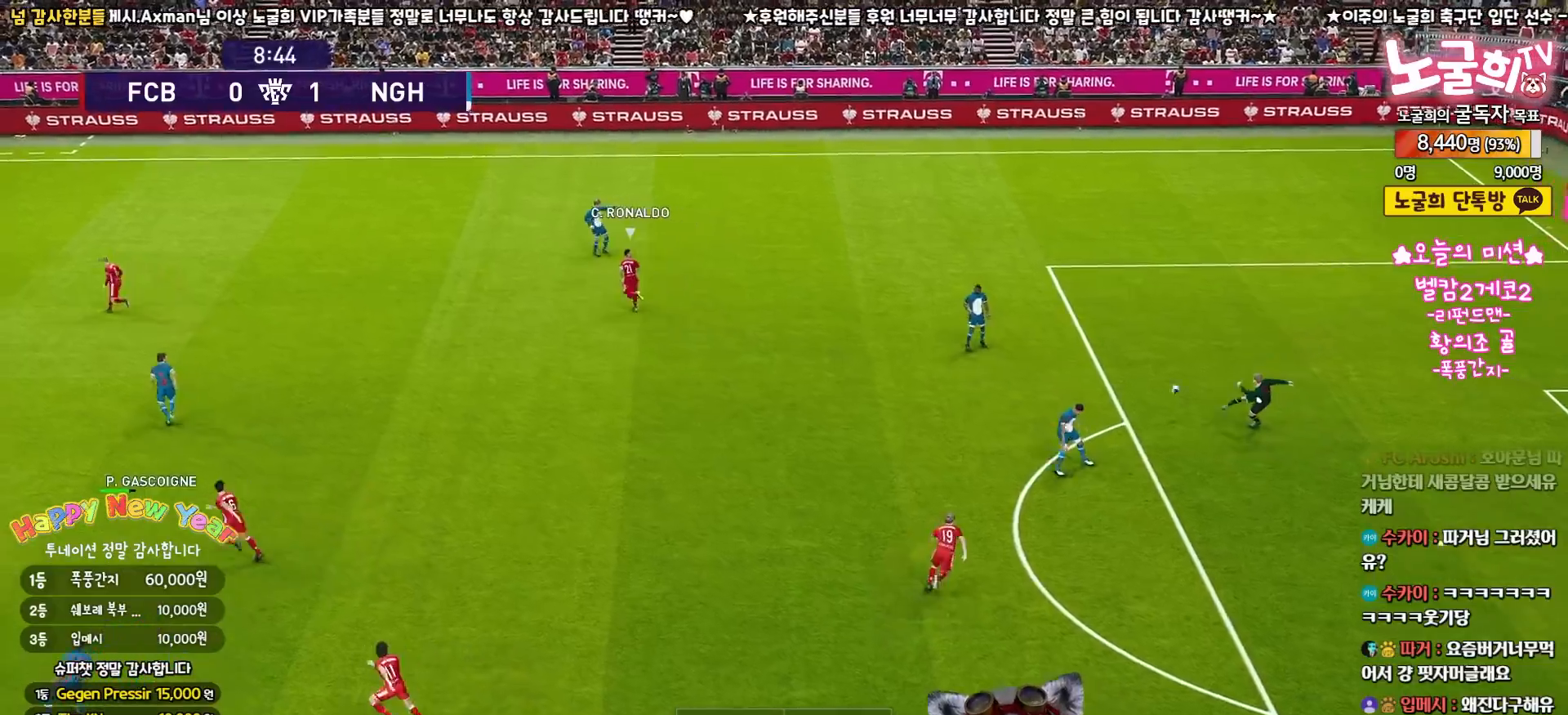
{"dt_ms": 500, "buttons": [], "left_stick": "center", "right_stick": "center", "events": [[500, "left_stick", "center"]]}
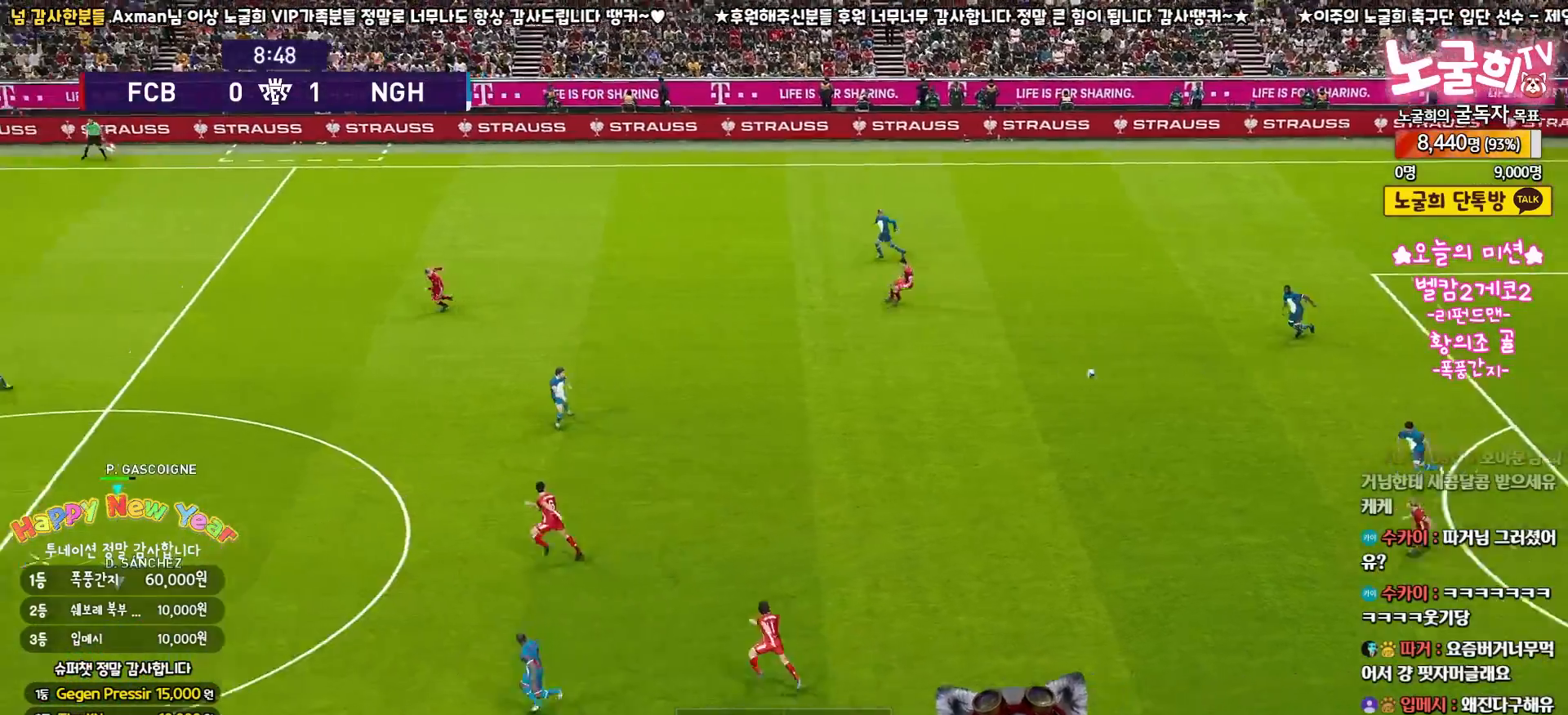
{"dt_ms": 500, "buttons": [], "left_stick": "center", "right_stick": "center", "events": []}
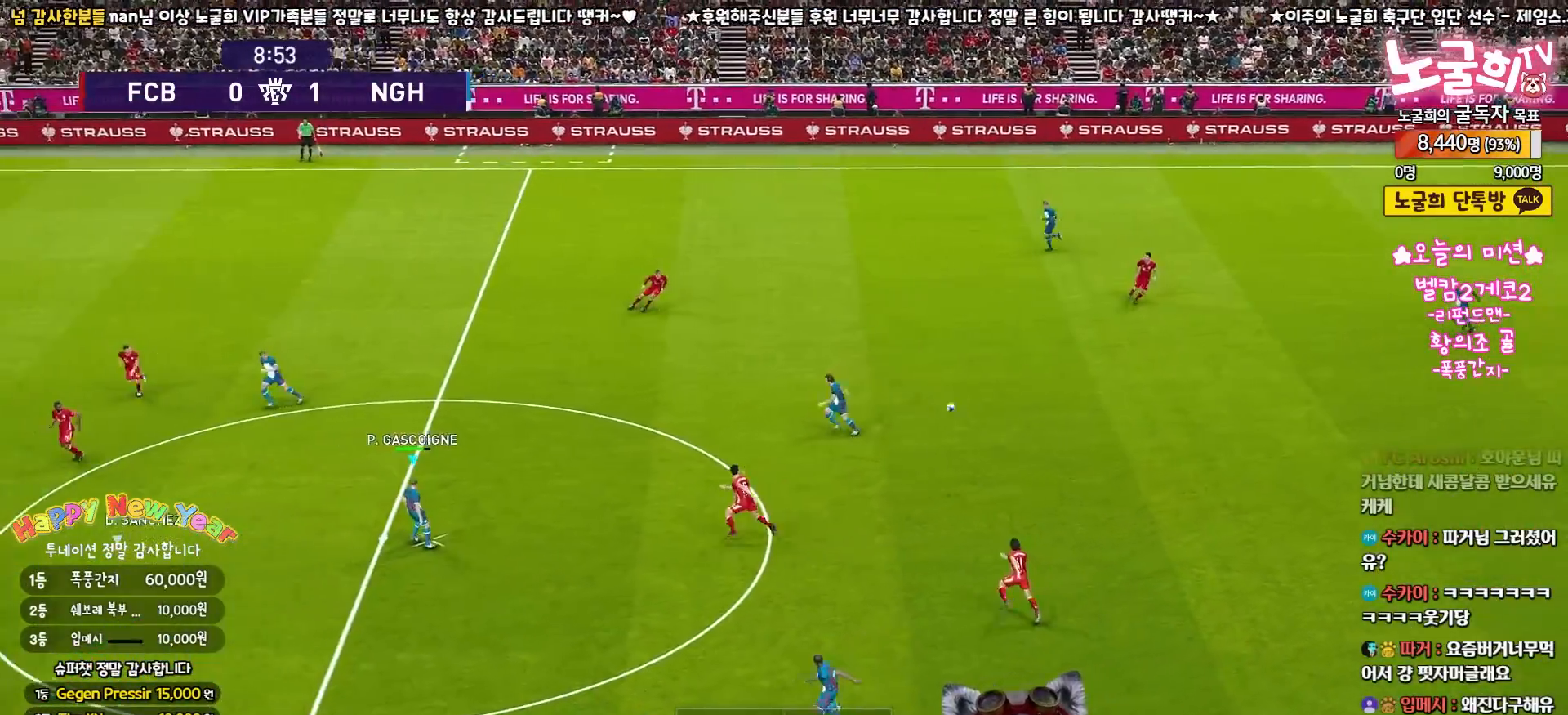
{"dt_ms": 500, "buttons": ["L3"], "left_stick": "down-left", "right_stick": "center", "events": [[200, "left_stick", "left"], [333, "left_stick", "down-left"], [417, "L3", "down"]]}
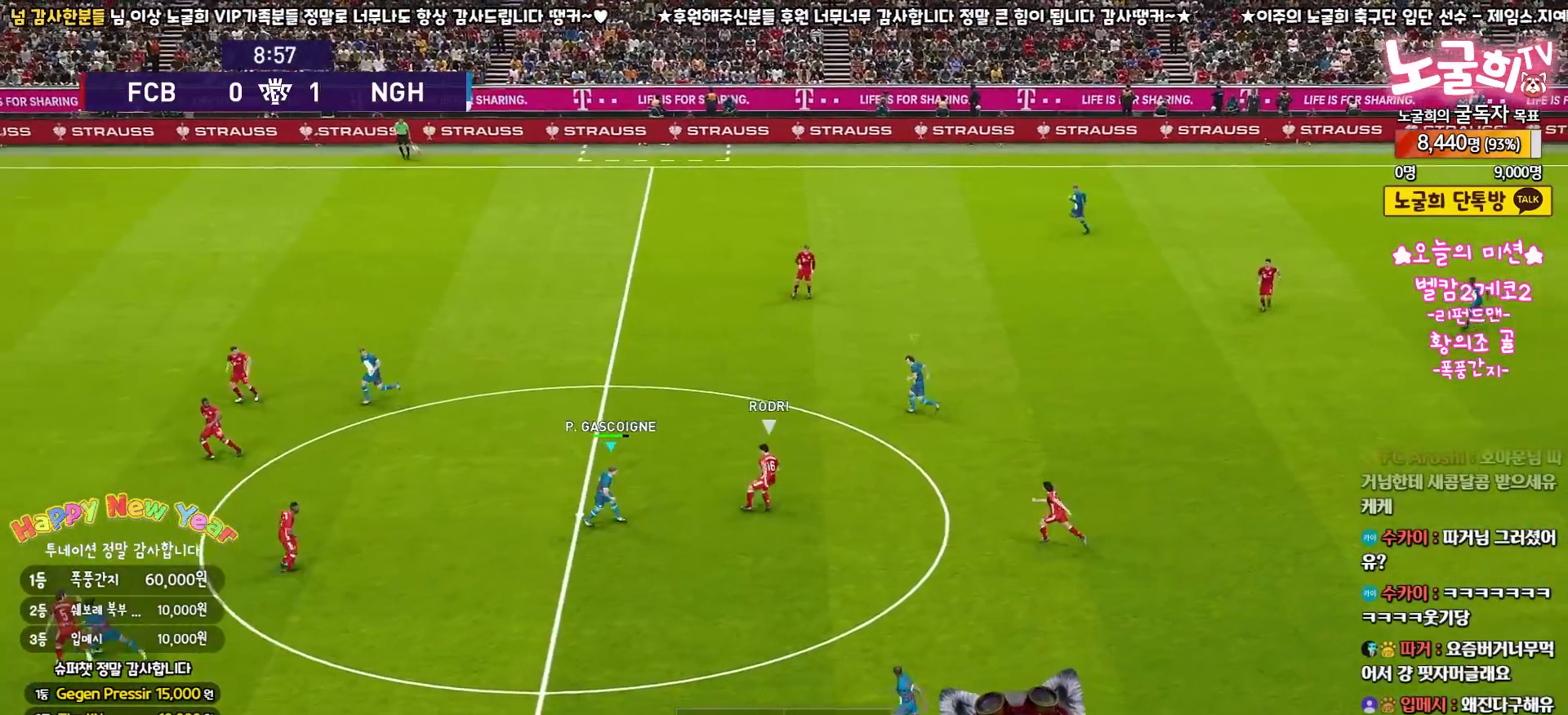
{"dt_ms": 500, "buttons": ["L3"], "left_stick": "down", "right_stick": "center", "events": [[300, "L3", "up"], [300, "left_stick", "up-left"], [350, "L3", "down"], [383, "left_stick", "down-right"], [500, "left_stick", "down"]]}
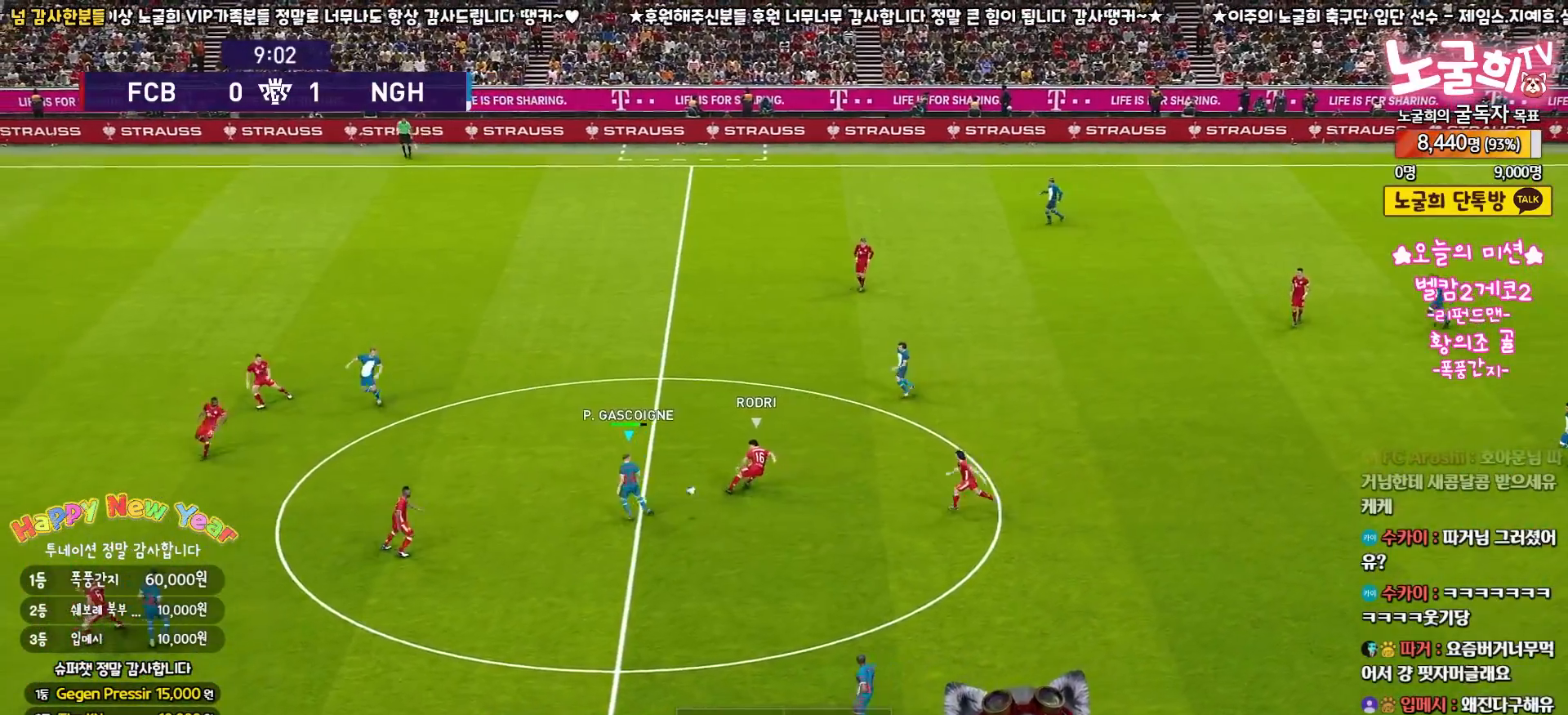
{"dt_ms": 500, "buttons": ["L3"], "left_stick": "down", "right_stick": "center", "events": [[83, "CROSS", "down"], [183, "CROSS", "up"], [217, "R2", "down"], [317, "R2", "up"]]}
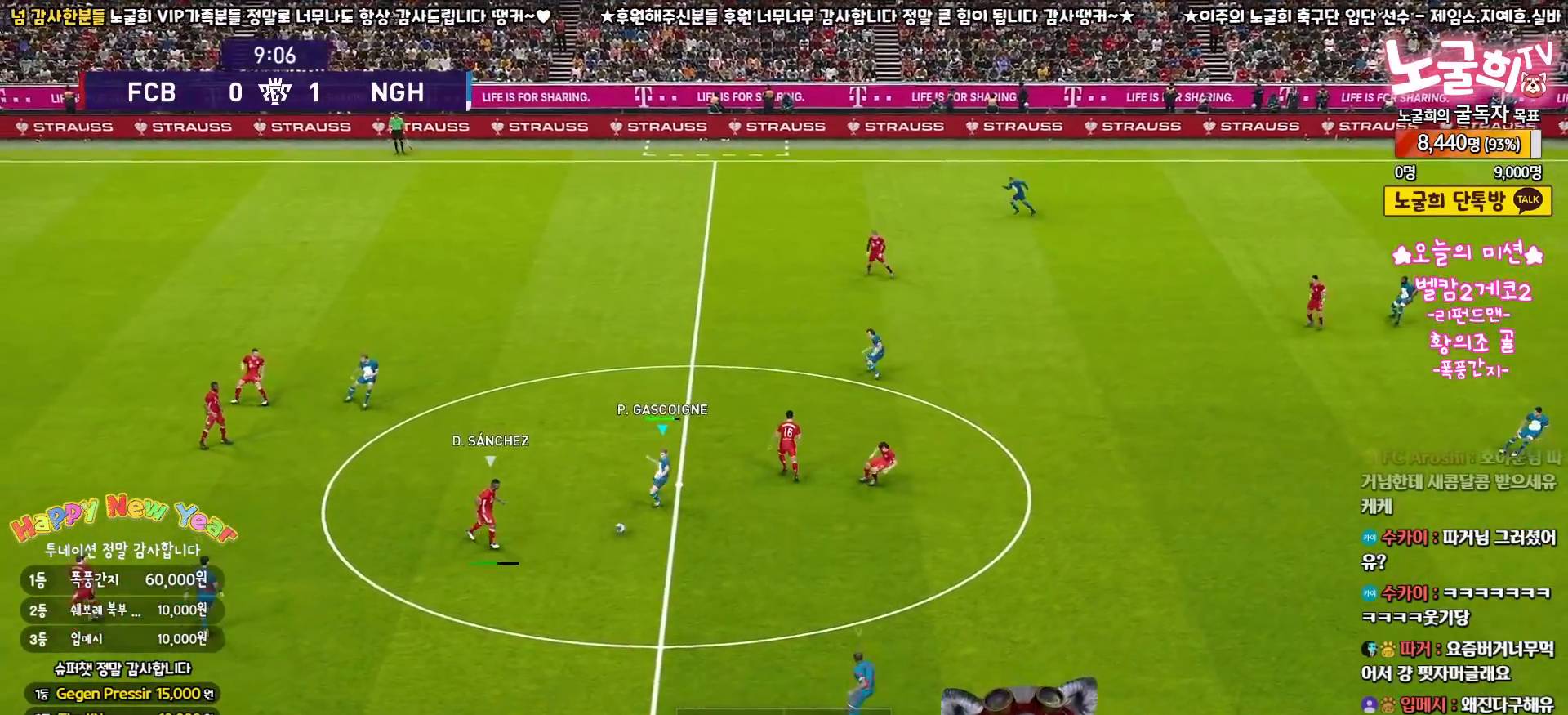
{"dt_ms": 500, "buttons": ["L3"], "left_stick": "down-right", "right_stick": "center", "events": [[317, "left_stick", "down-right"]]}
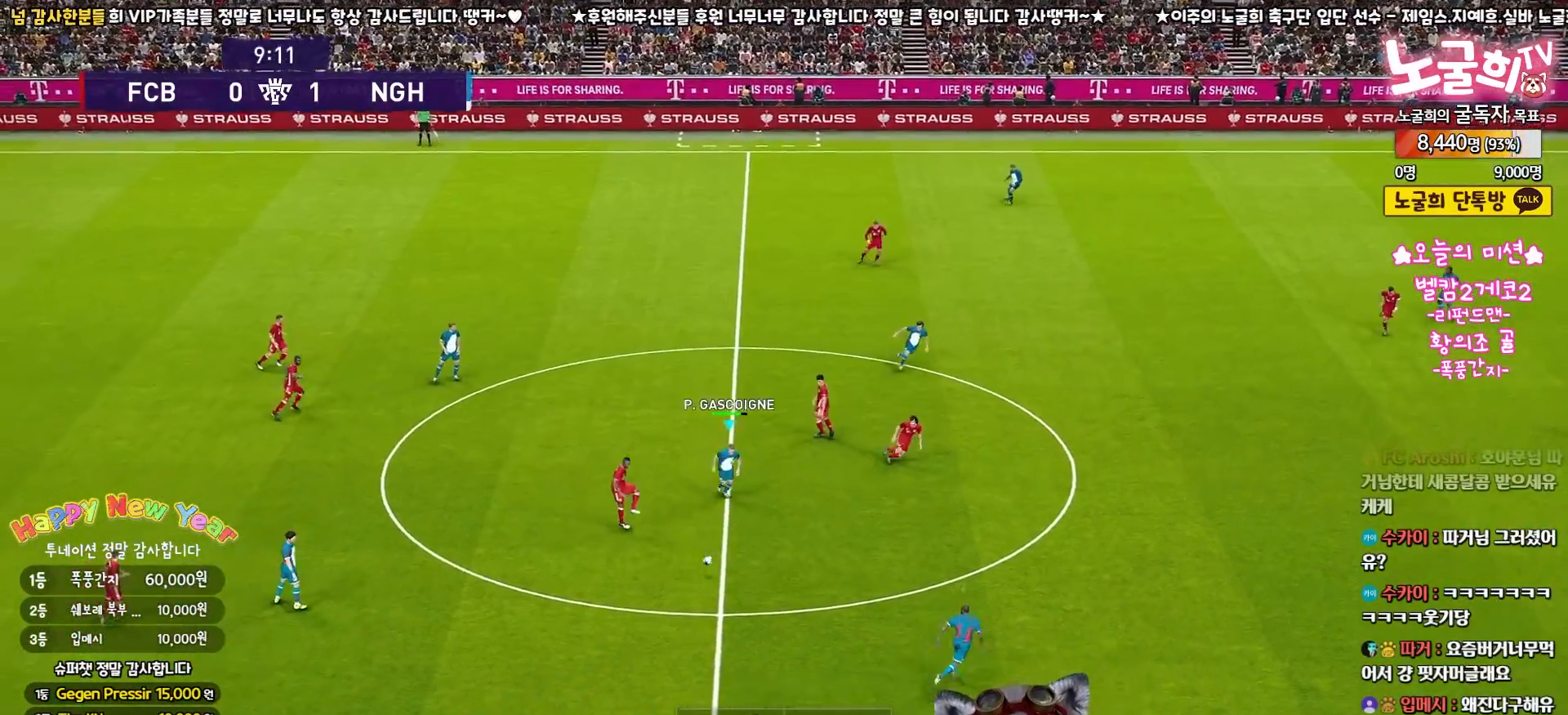
{"dt_ms": 500, "buttons": ["L3"], "left_stick": "right", "right_stick": "center", "events": [[150, "L1", "down"], [283, "L1", "up"], [367, "left_stick", "right"]]}
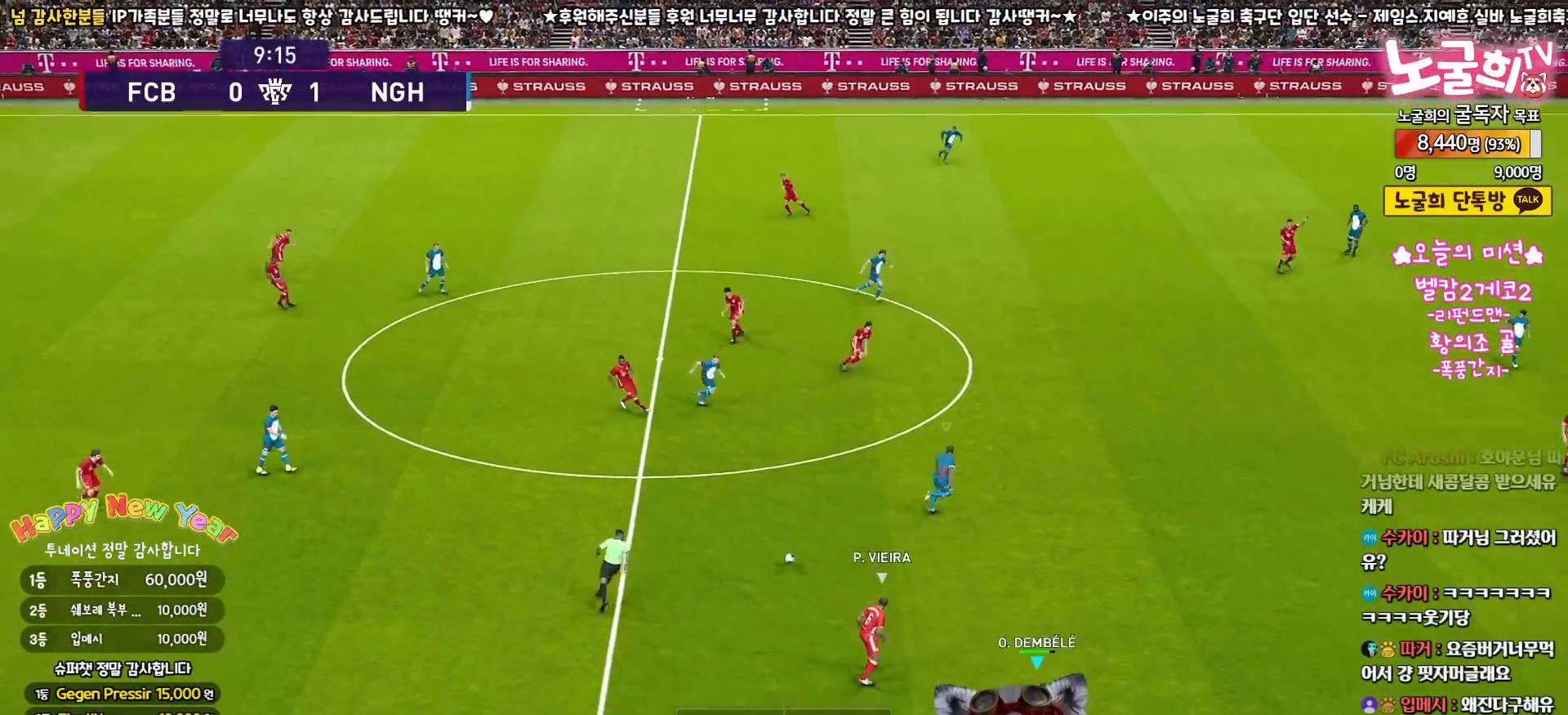
{"dt_ms": 500, "buttons": ["R2", "L3"], "left_stick": "right", "right_stick": "center", "events": [[67, "L1", "down"], [200, "L1", "up"], [267, "R2", "down"]]}
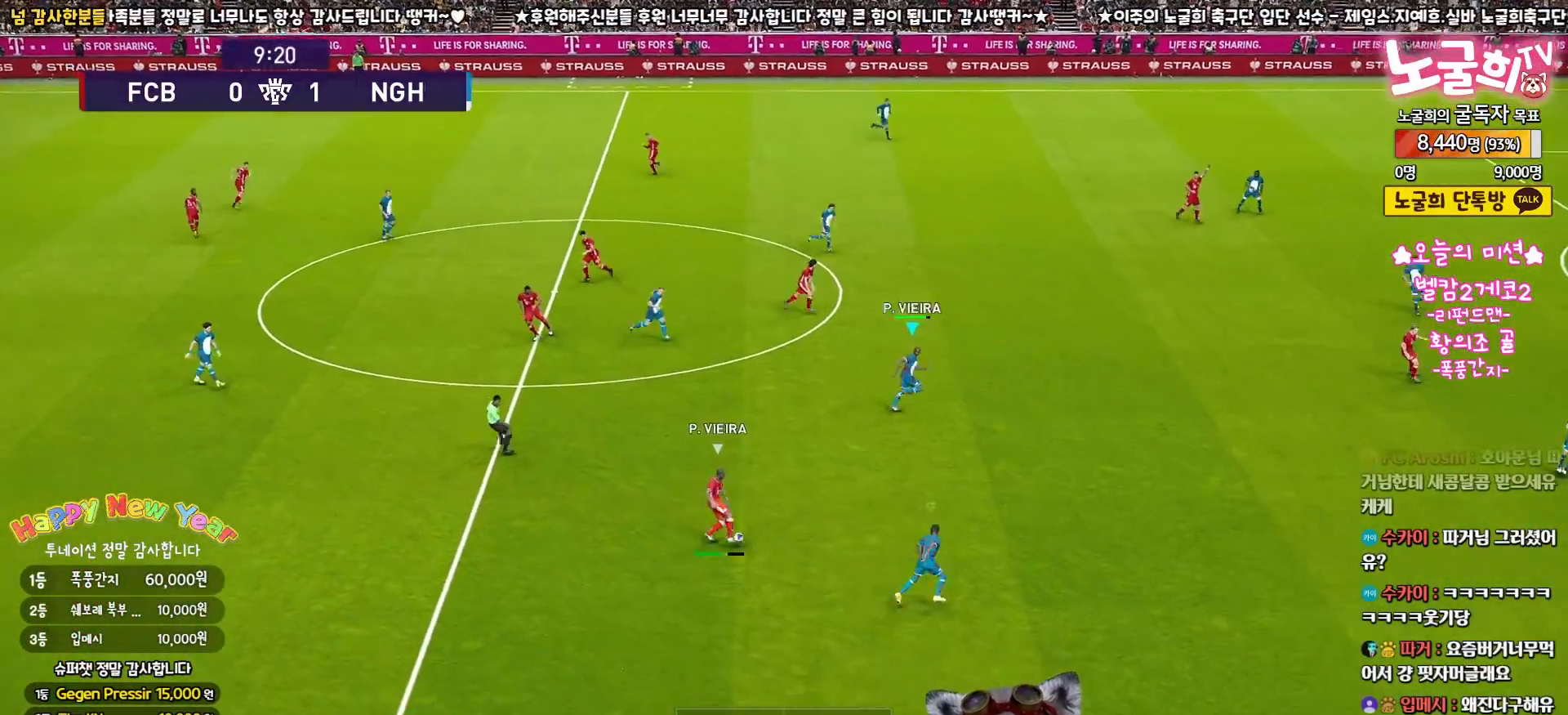
{"dt_ms": 500, "buttons": ["R2", "L3"], "left_stick": "right", "right_stick": "center", "events": []}
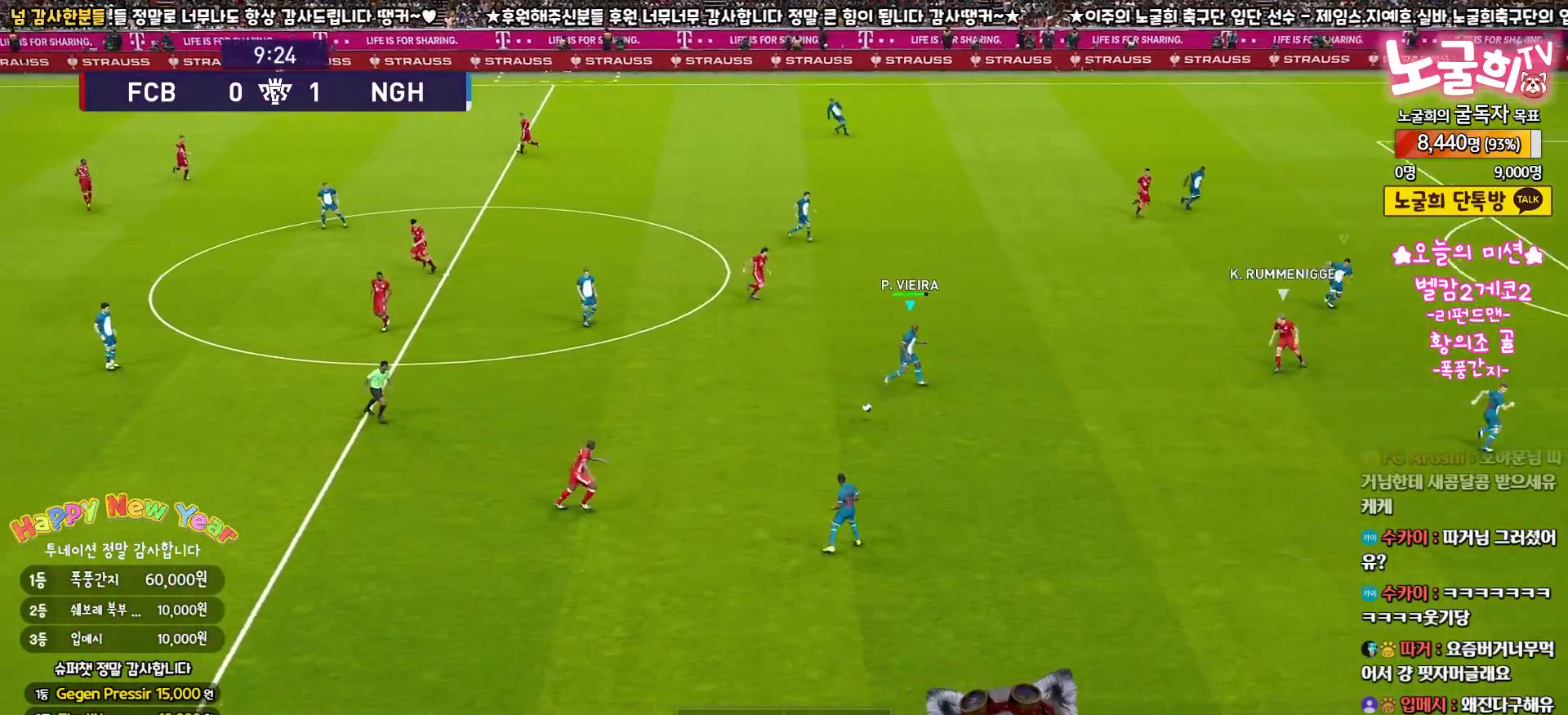
{"dt_ms": 500, "buttons": ["L3"], "left_stick": "down-right", "right_stick": "center", "events": [[133, "left_stick", "down-right"], [317, "CROSS", "down"], [317, "R2", "up"], [417, "CROSS", "up"]]}
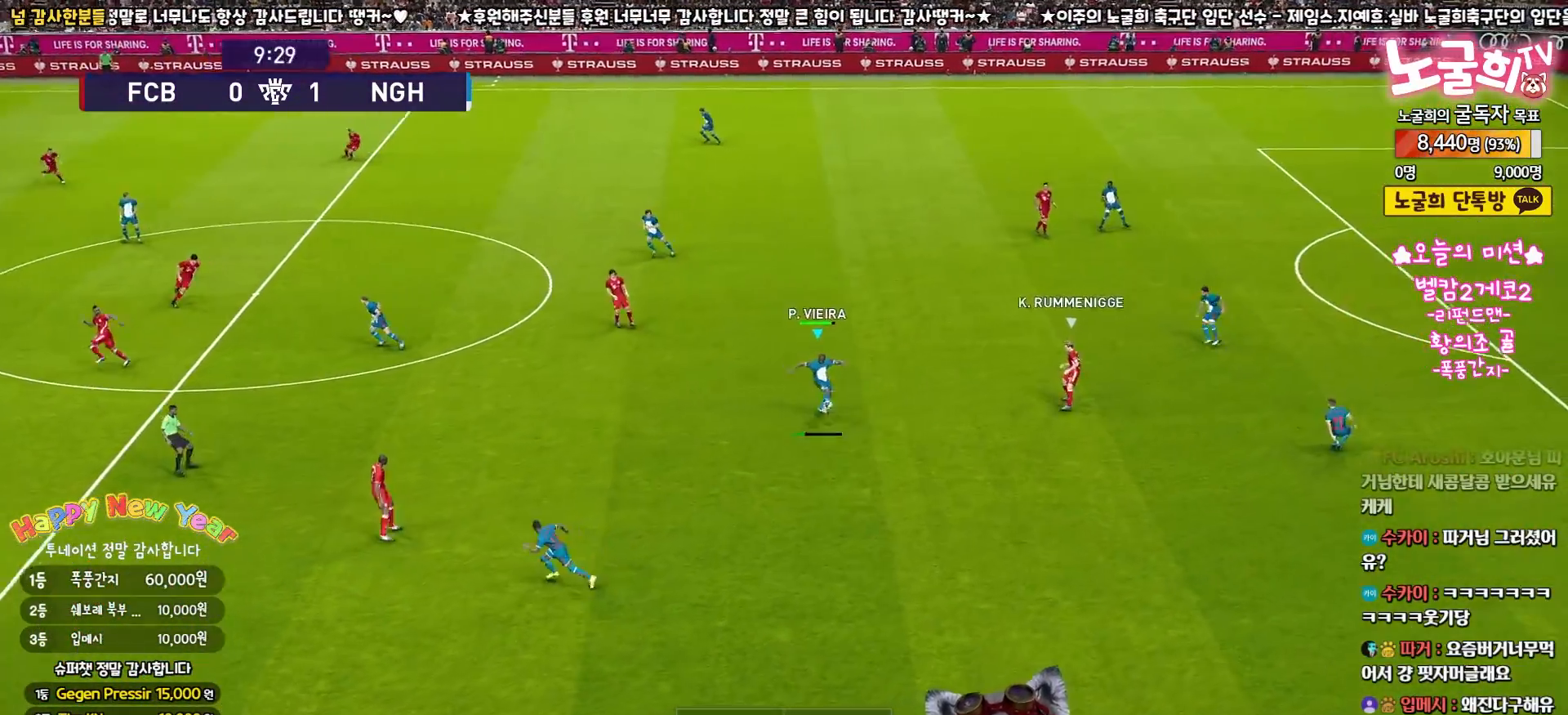
{"dt_ms": 500, "buttons": ["L3"], "left_stick": "down-right", "right_stick": "center", "events": []}
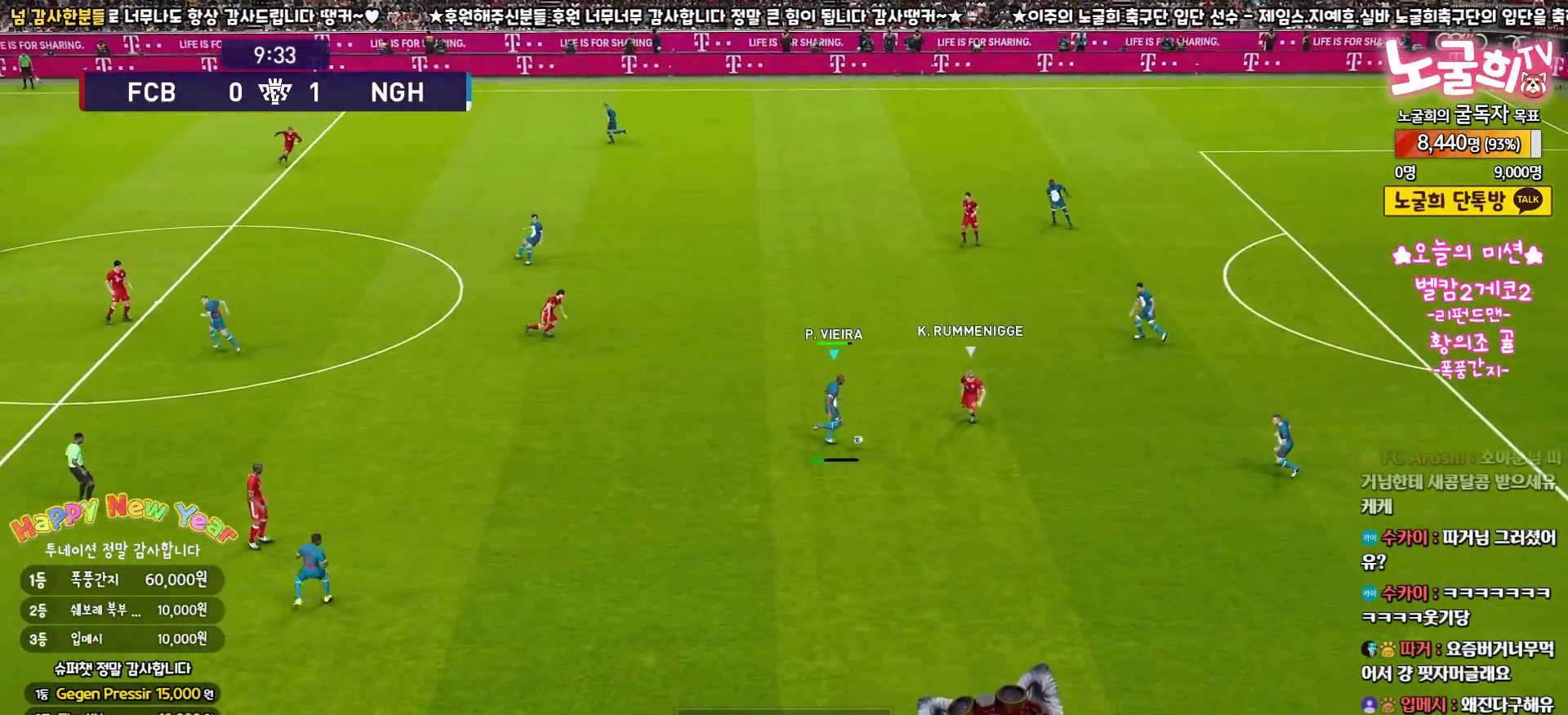
{"dt_ms": 500, "buttons": [], "left_stick": "down-left", "right_stick": "center", "events": [[283, "L3", "up"], [350, "left_stick", "center"], [450, "left_stick", "down-left"]]}
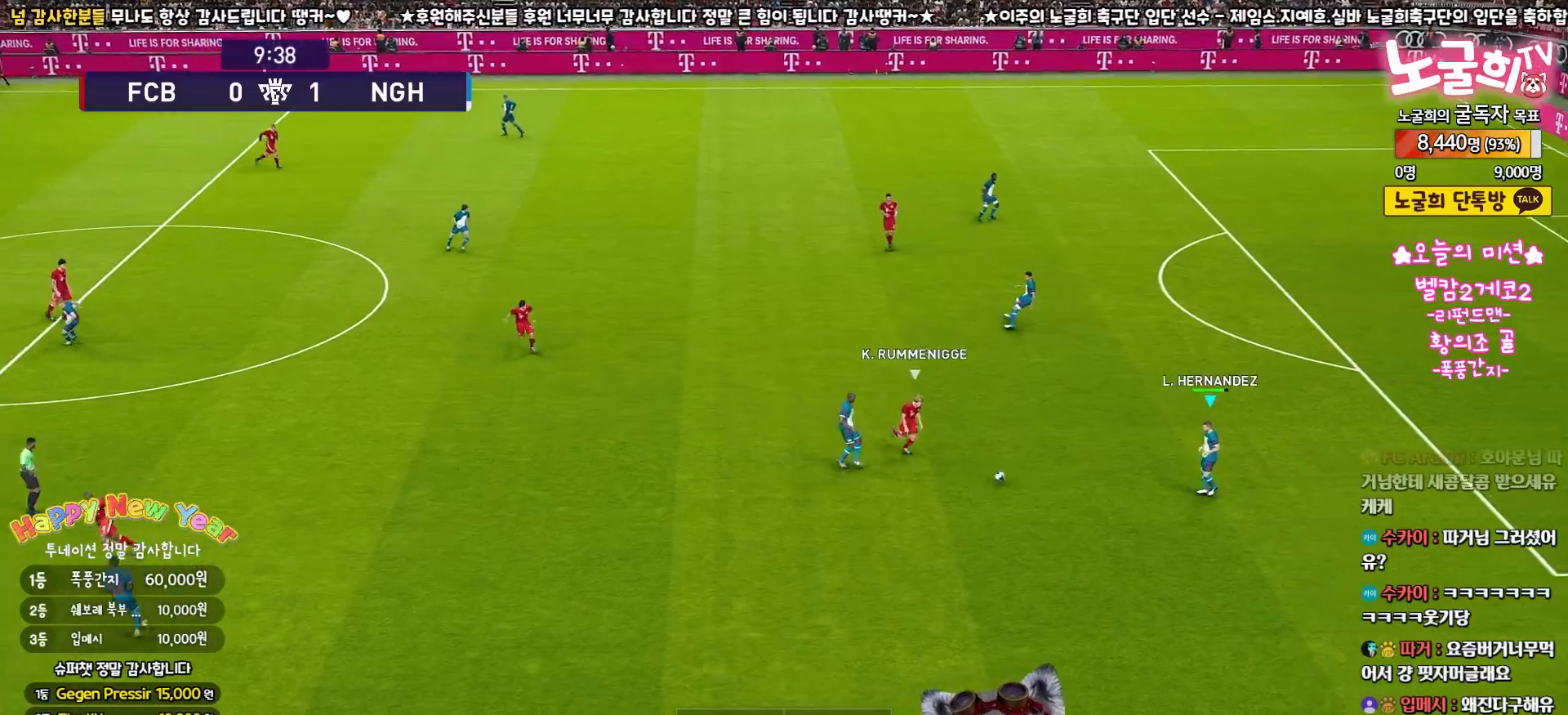
{"dt_ms": 500, "buttons": ["L3"], "left_stick": "down-right", "right_stick": "center", "events": [[33, "L3", "down"], [117, "left_stick", "down"], [500, "left_stick", "down-right"]]}